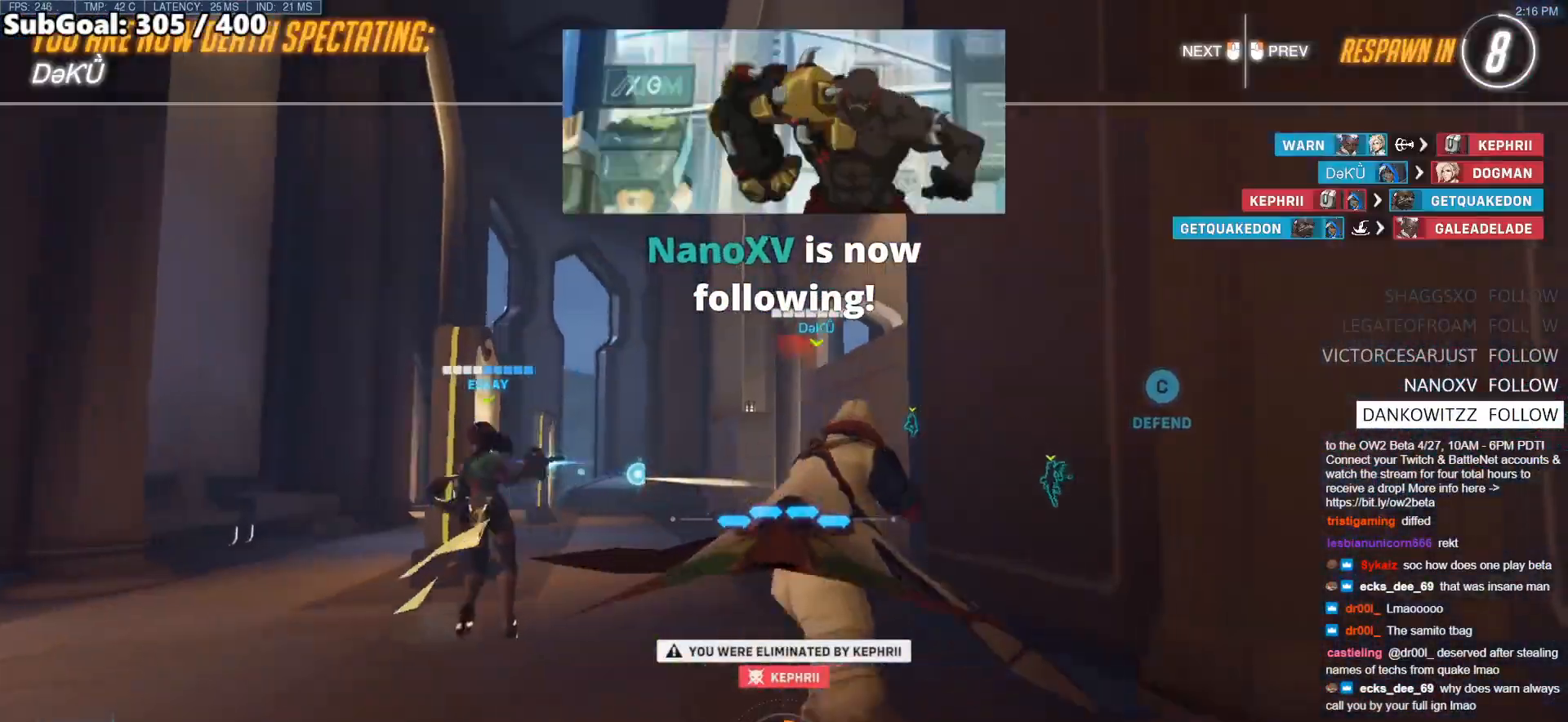
Gameplay with keyboard and mouse; each line is a JSON object with the keys and mouse buttons held at the frame after it. "events" lists presses ("down") and releases ("up") of "a", "ctrl", "d", "e", "f", "melee", "q", "r", "s", "shift", "space", "w", "mouse_left" and "mouse_right" between this image and that frame as [ms after this image, input, new state], when the widget could be followed in between. "mouse_left", "mouse_right" = the "left", "right" buttons of the "mouse" list. No other keys are recorded. Mouse movement is not recorded. Key names are as the overlay labels them; some are game actions (e.g. jump) rather than physical keys.
{"keys": [], "mouse": [], "events": []}
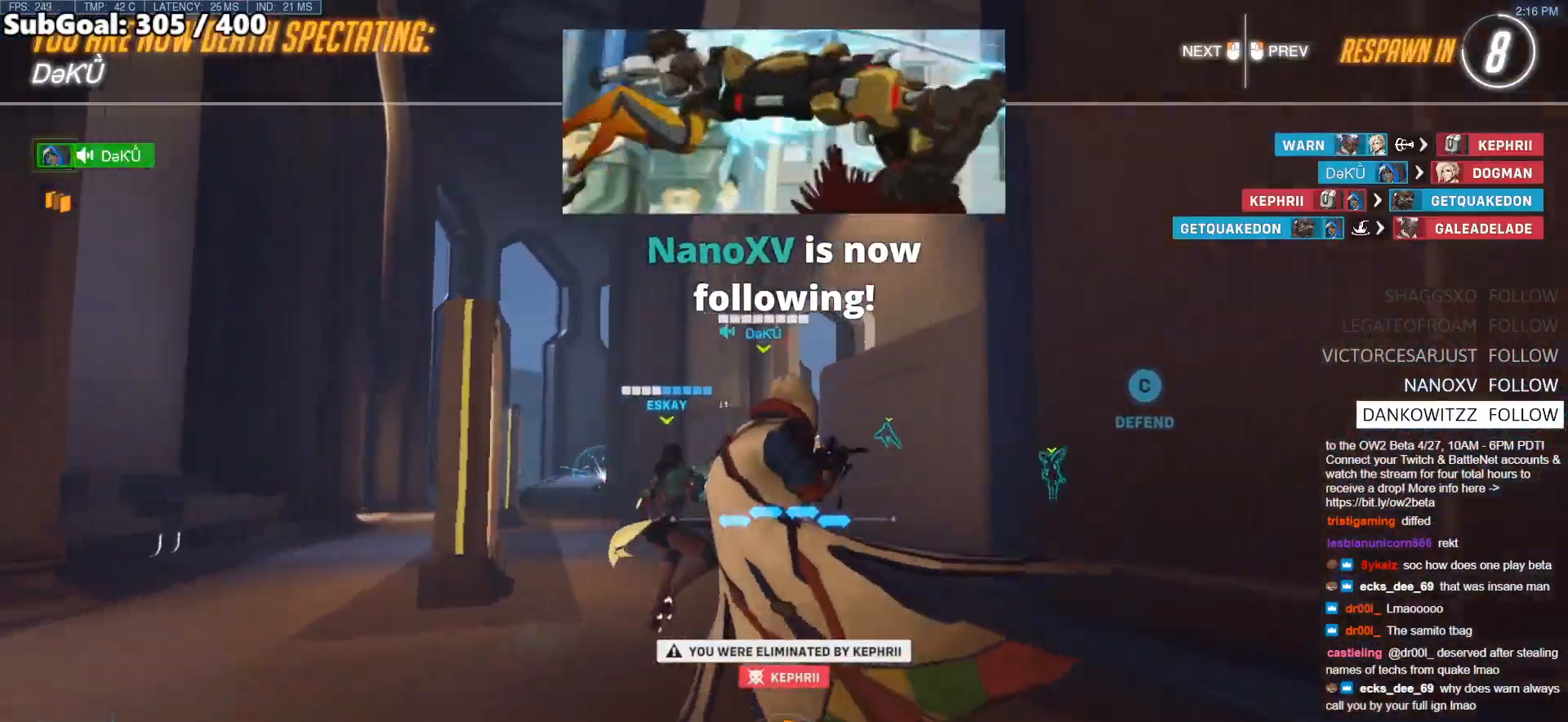
{"keys": [], "mouse": [], "events": []}
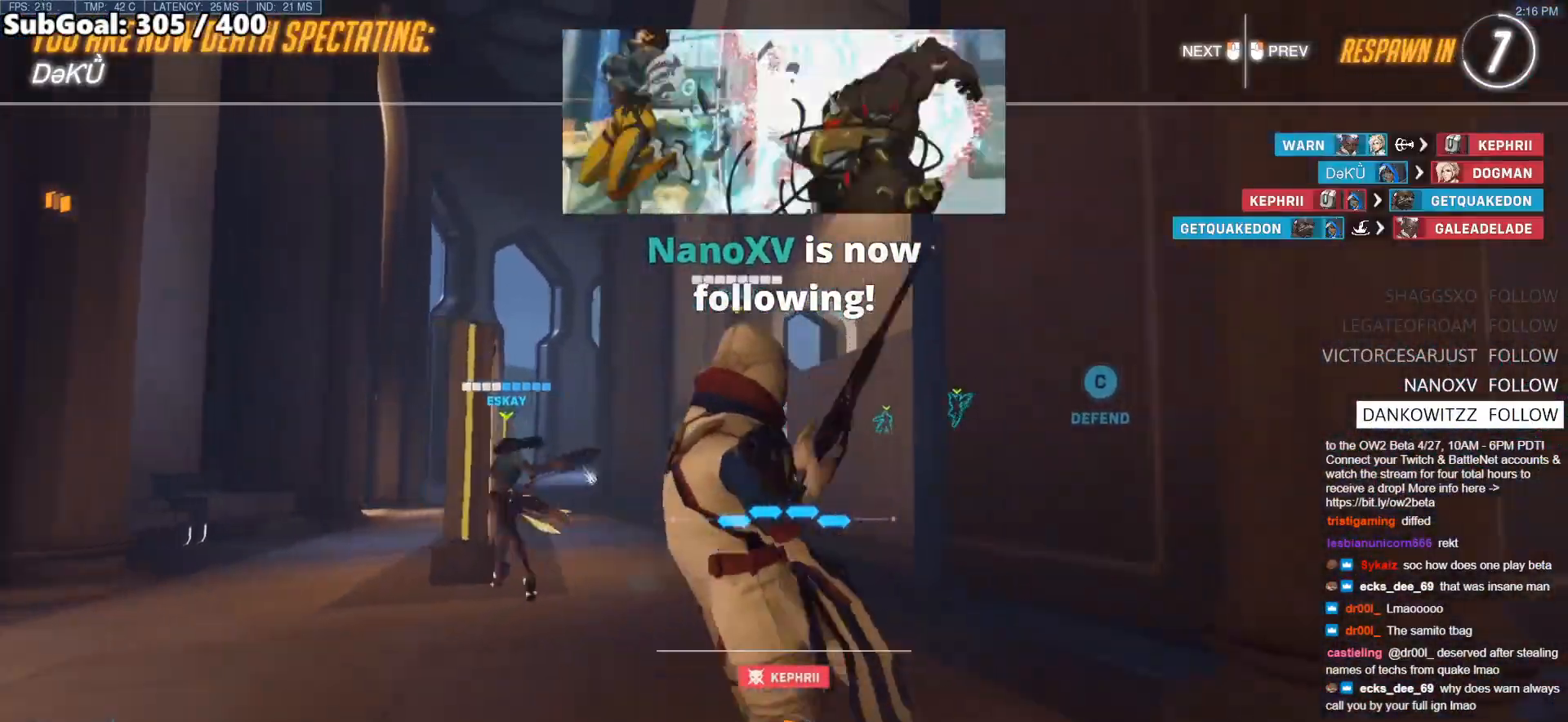
{"keys": [], "mouse": [], "events": []}
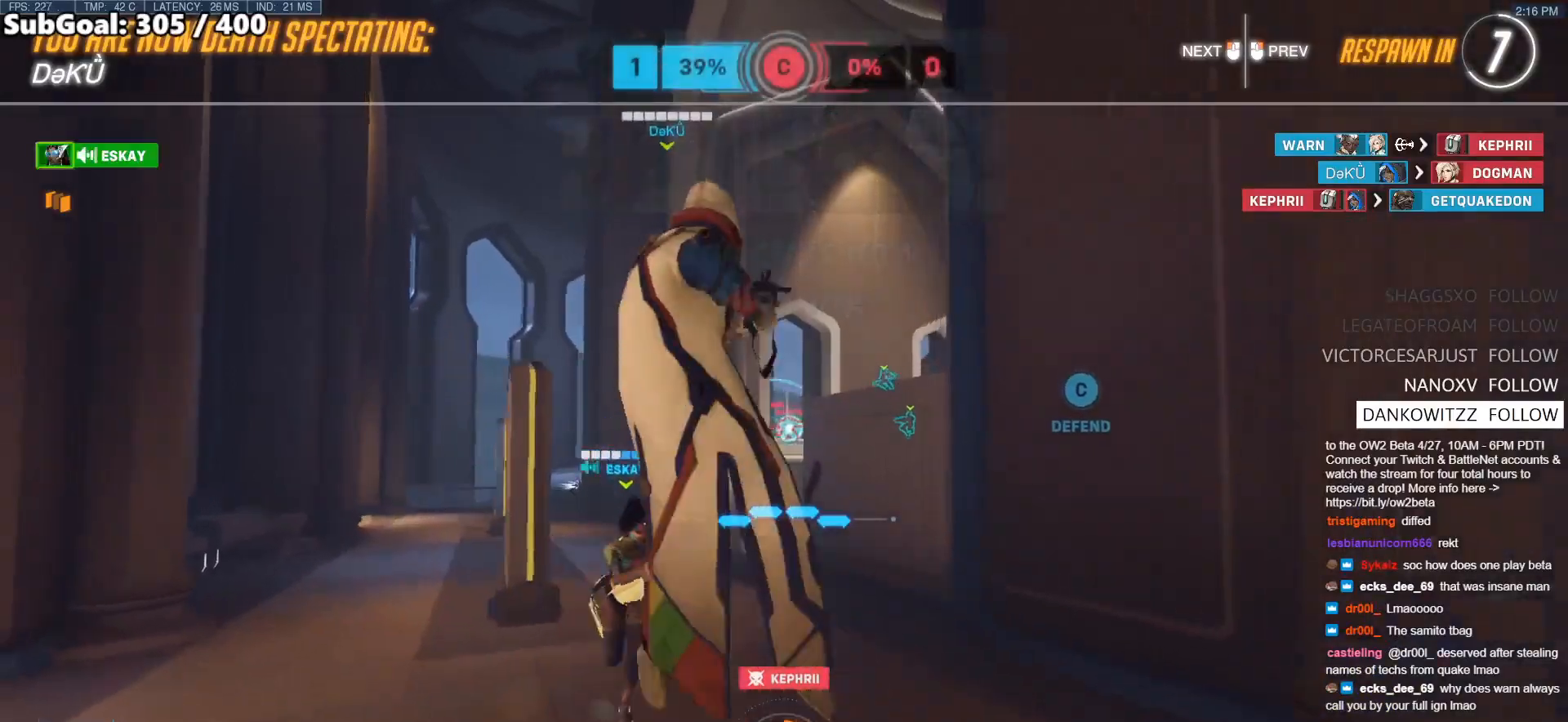
{"keys": [], "mouse": [], "events": []}
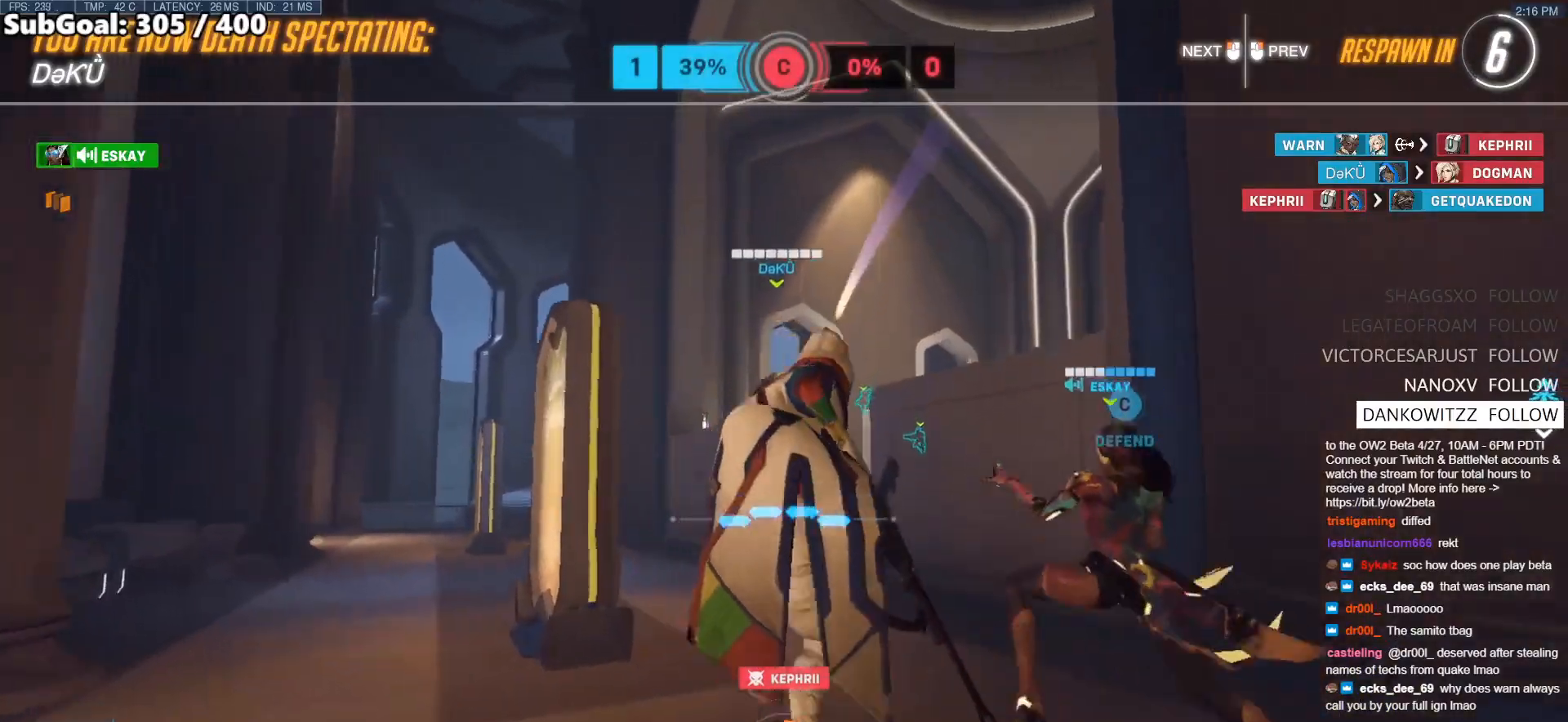
{"keys": [], "mouse": [], "events": []}
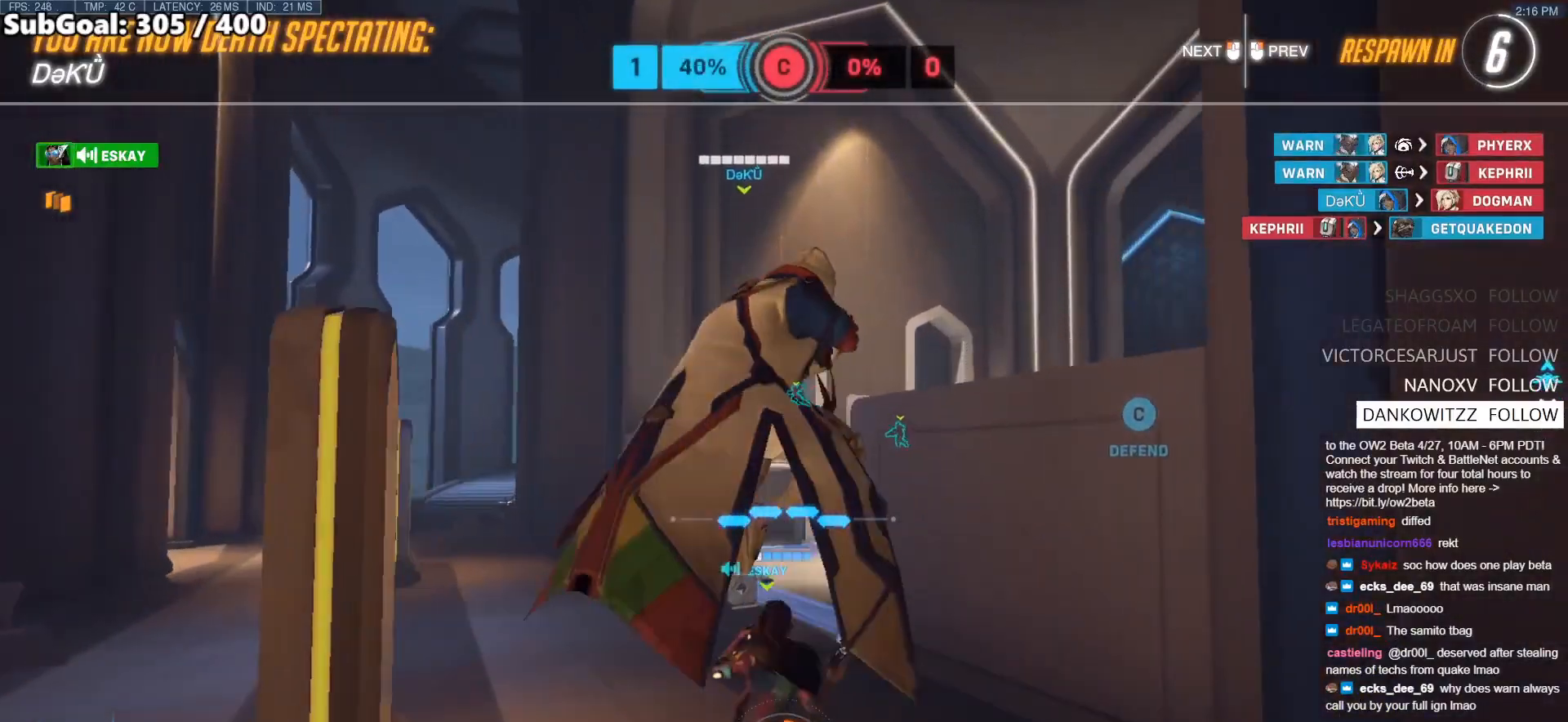
{"keys": ["w"], "mouse": [], "events": [[200, "w", "down"]]}
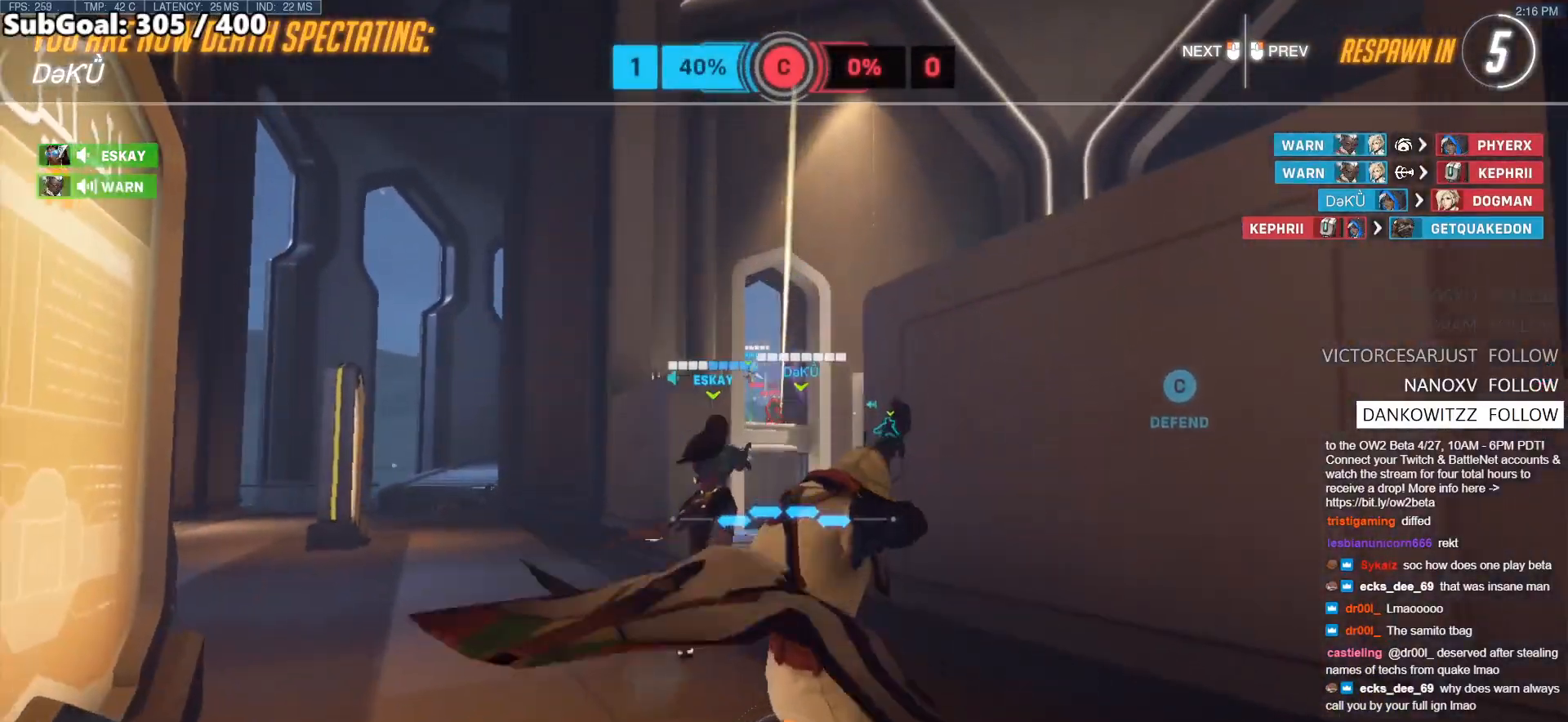
{"keys": ["w"], "mouse": [], "events": []}
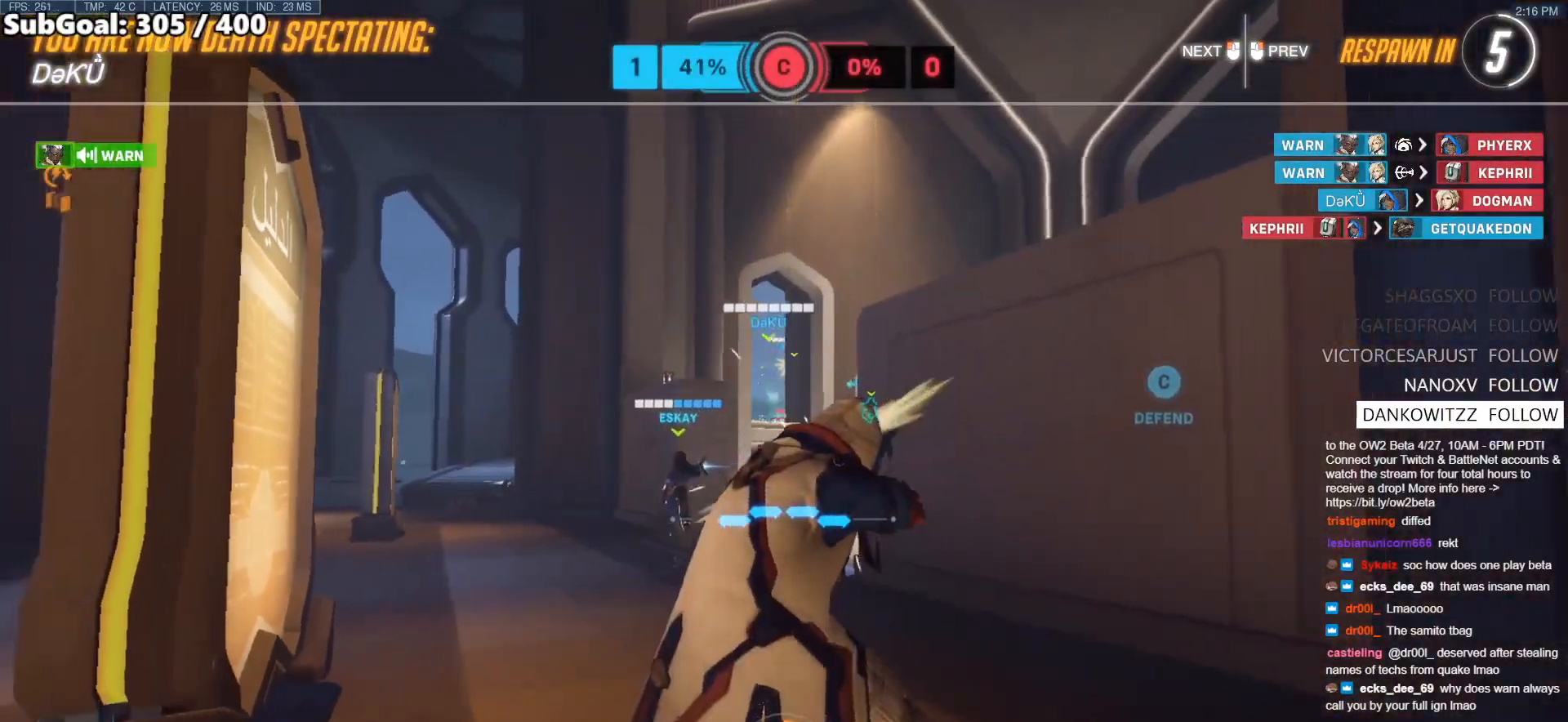
{"keys": [], "mouse": [], "events": [[117, "w", "up"]]}
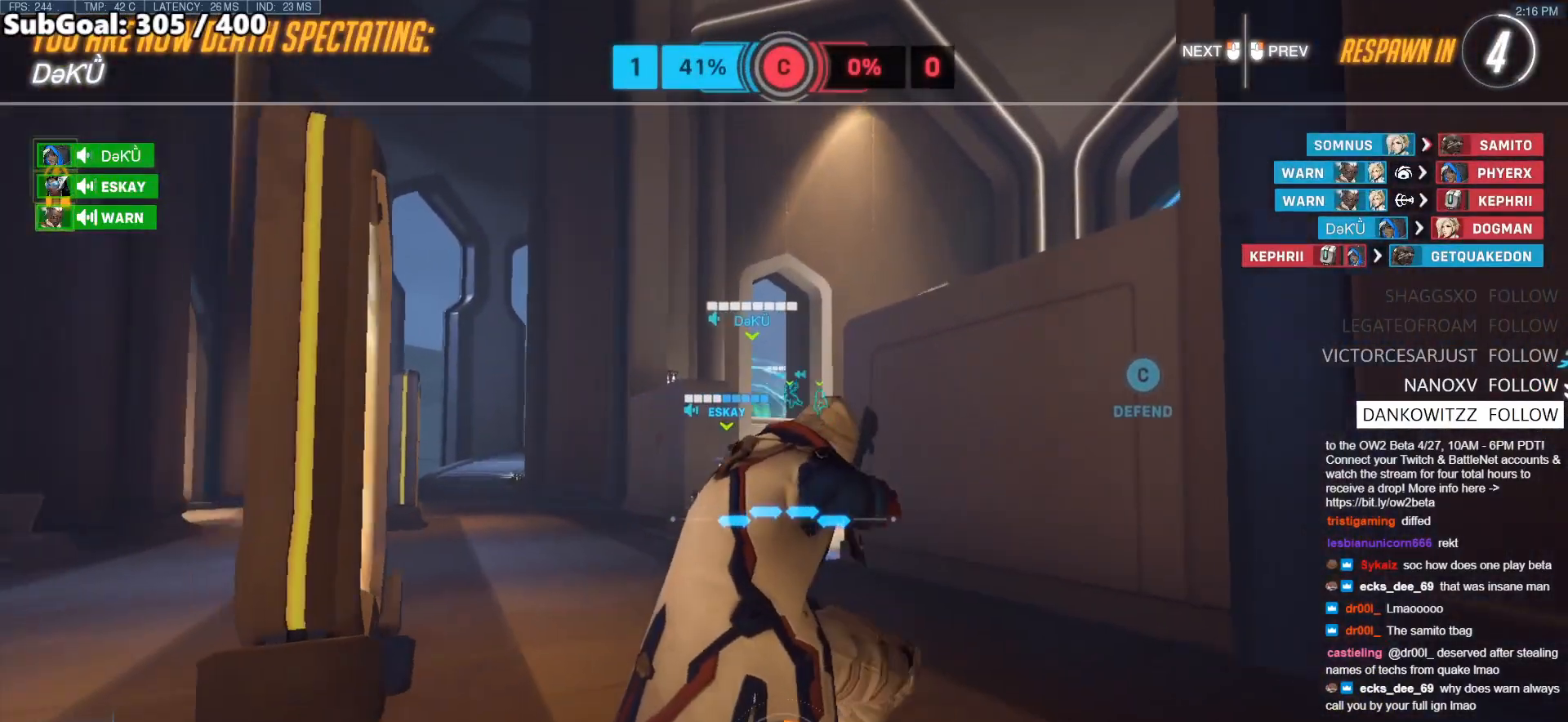
{"keys": [], "mouse": [], "events": []}
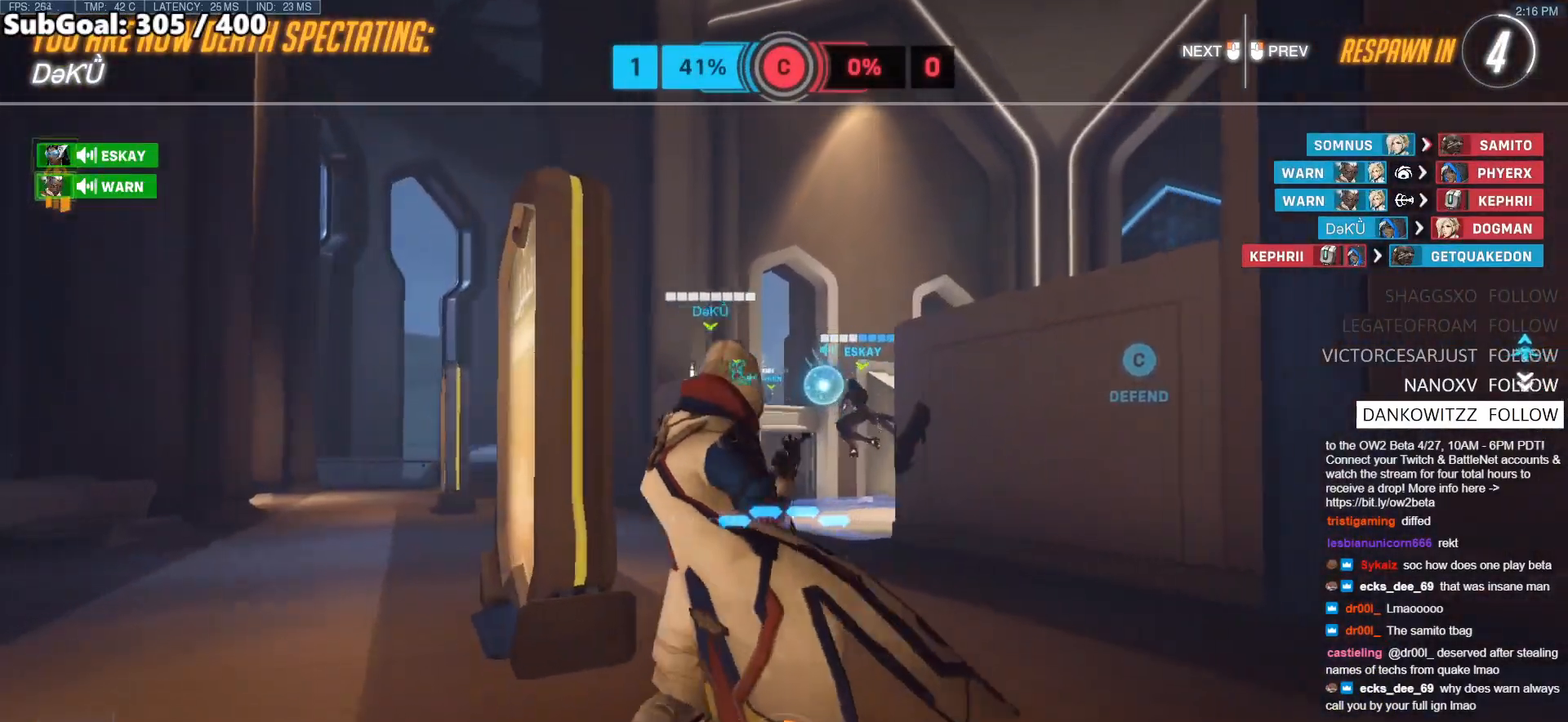
{"keys": [], "mouse": [], "events": []}
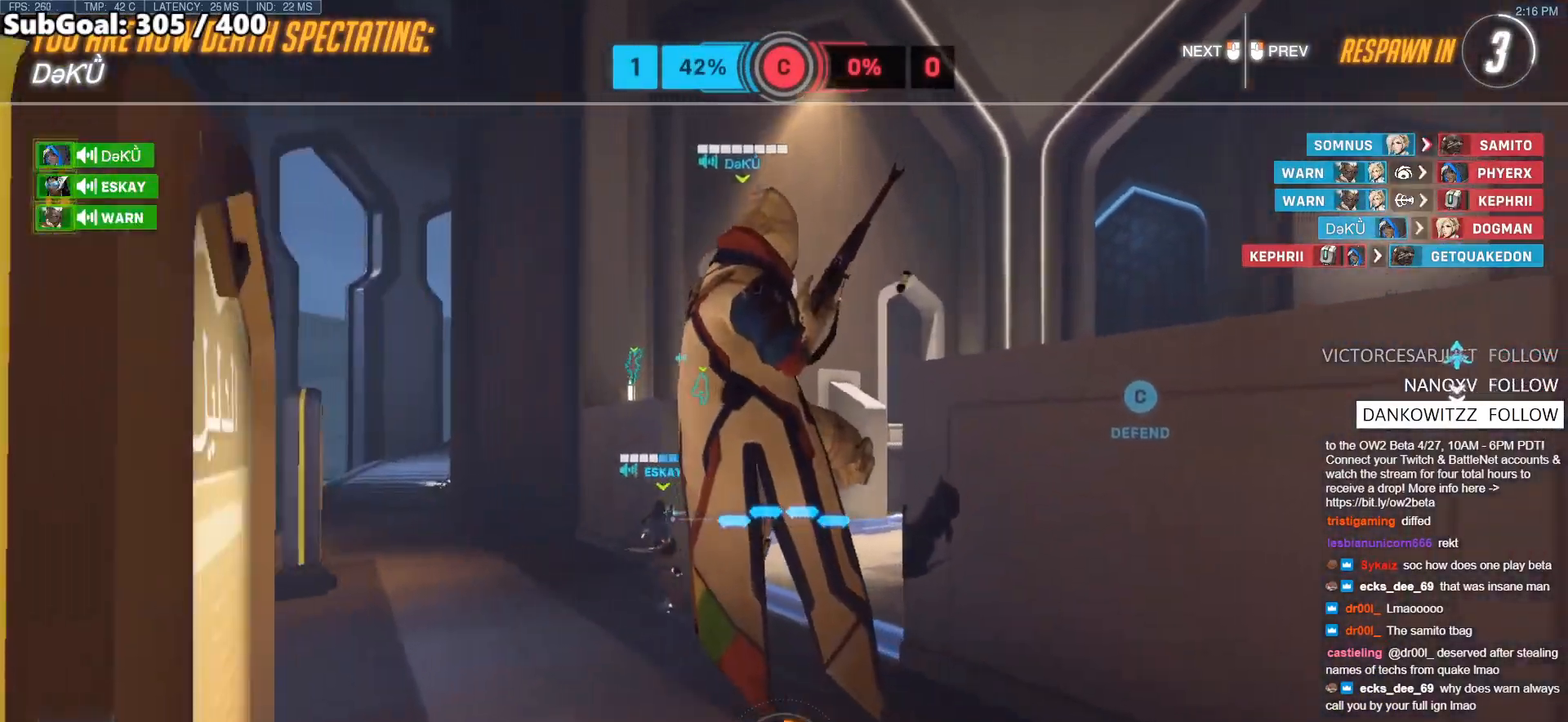
{"keys": ["w"], "mouse": [], "events": [[117, "w", "down"], [167, "mouse_left", "down"], [300, "mouse_left", "up"]]}
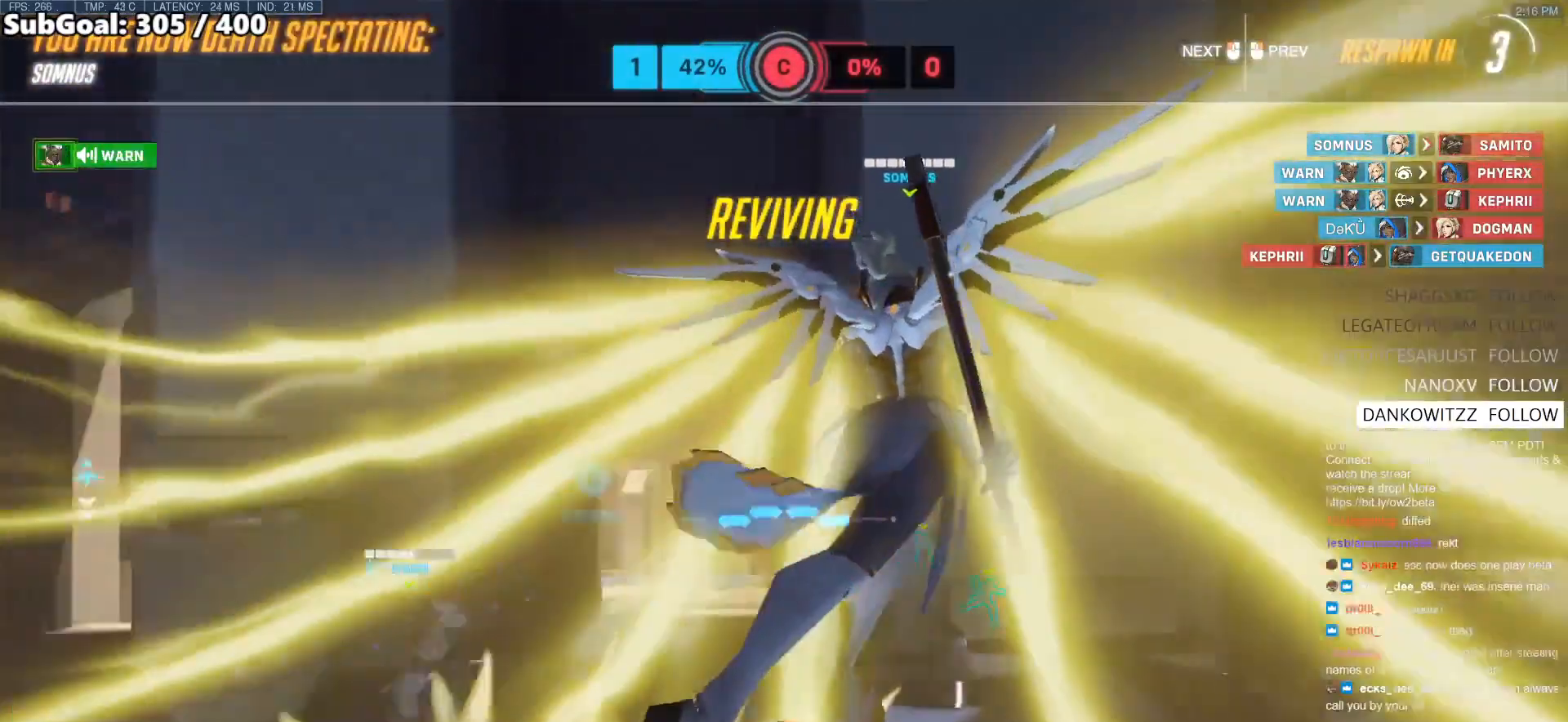
{"keys": ["r", "w"], "mouse": ["left"], "events": [[183, "mouse_left", "down"], [283, "r", "down"], [317, "mouse_left", "up"], [417, "r", "up"], [467, "mouse_left", "down"], [500, "r", "down"]]}
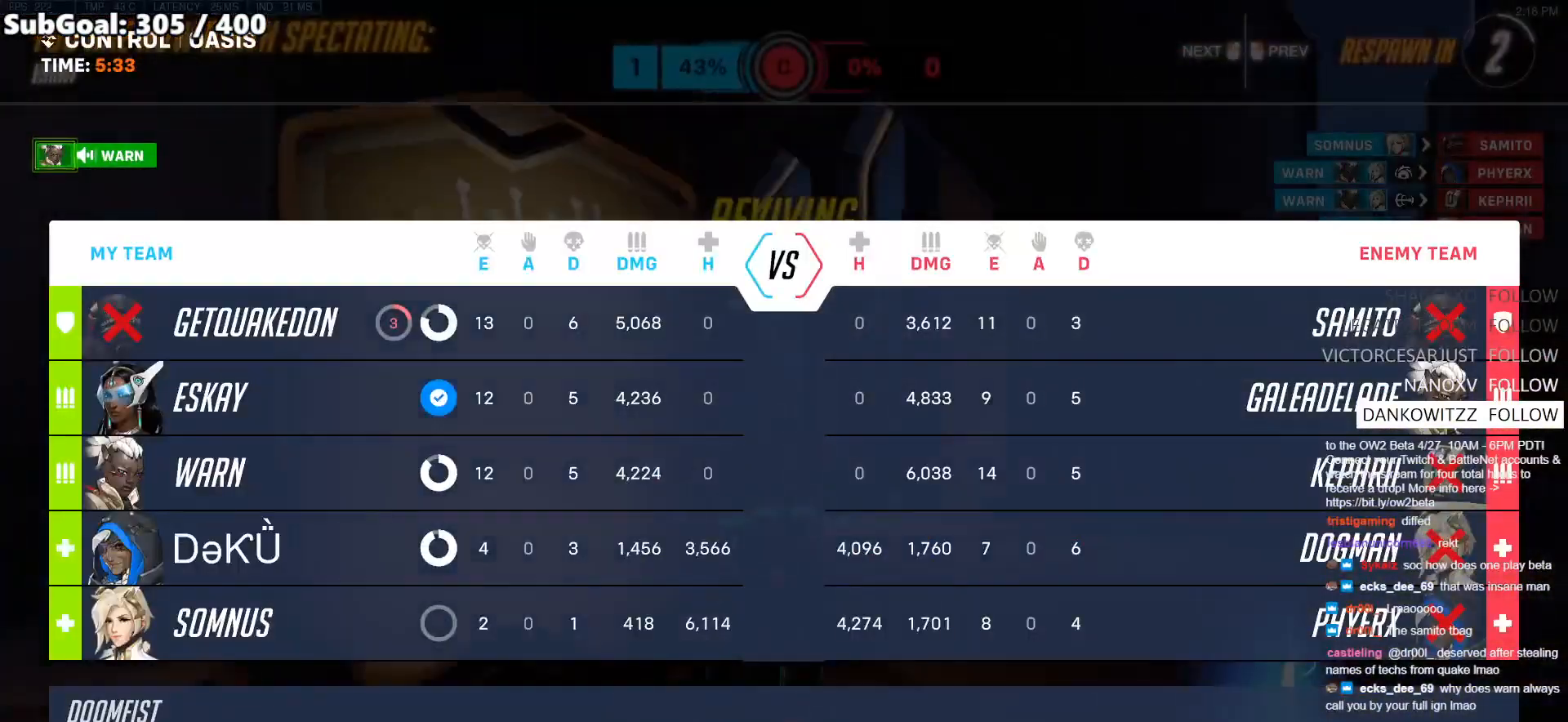
{"keys": ["w"], "mouse": [], "events": [[100, "mouse_left", "up"], [100, "r", "up"], [283, "space", "down"], [383, "space", "up"]]}
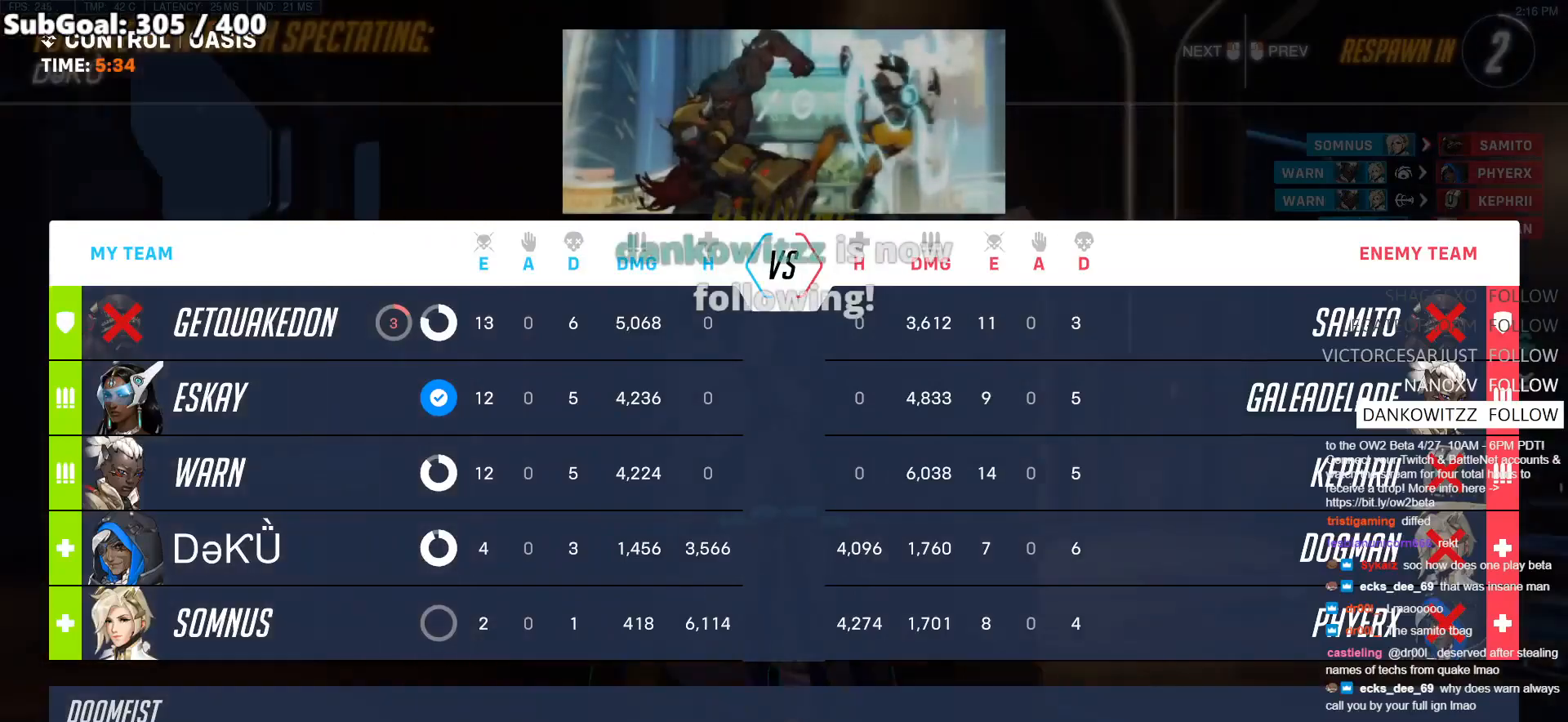
{"keys": ["w"], "mouse": [], "events": [[17, "mouse_left", "down"], [117, "mouse_left", "up"], [400, "mouse_left", "down"], [483, "mouse_left", "up"]]}
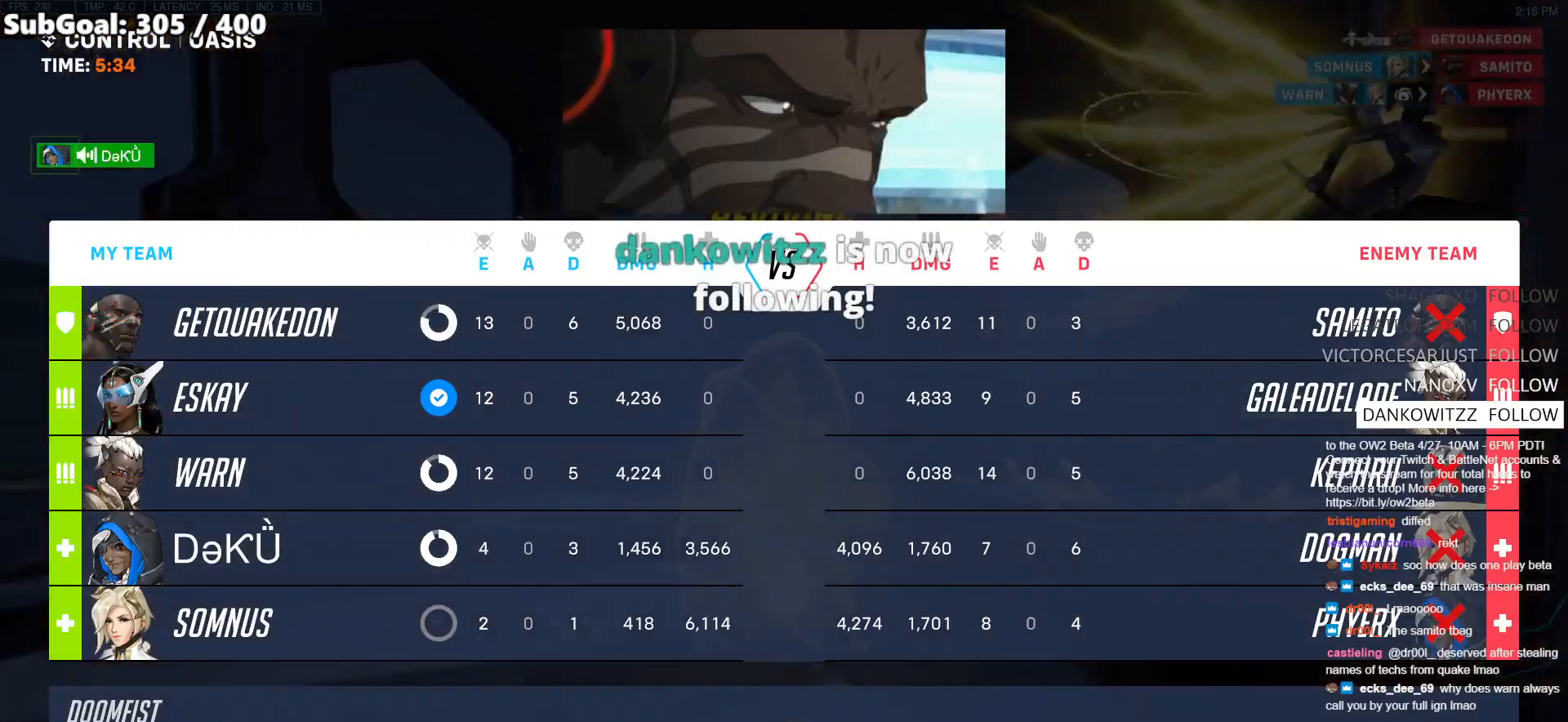
{"keys": ["w"], "mouse": [], "events": [[183, "space", "down"], [283, "mouse_left", "down"], [317, "space", "up"], [367, "mouse_left", "up"]]}
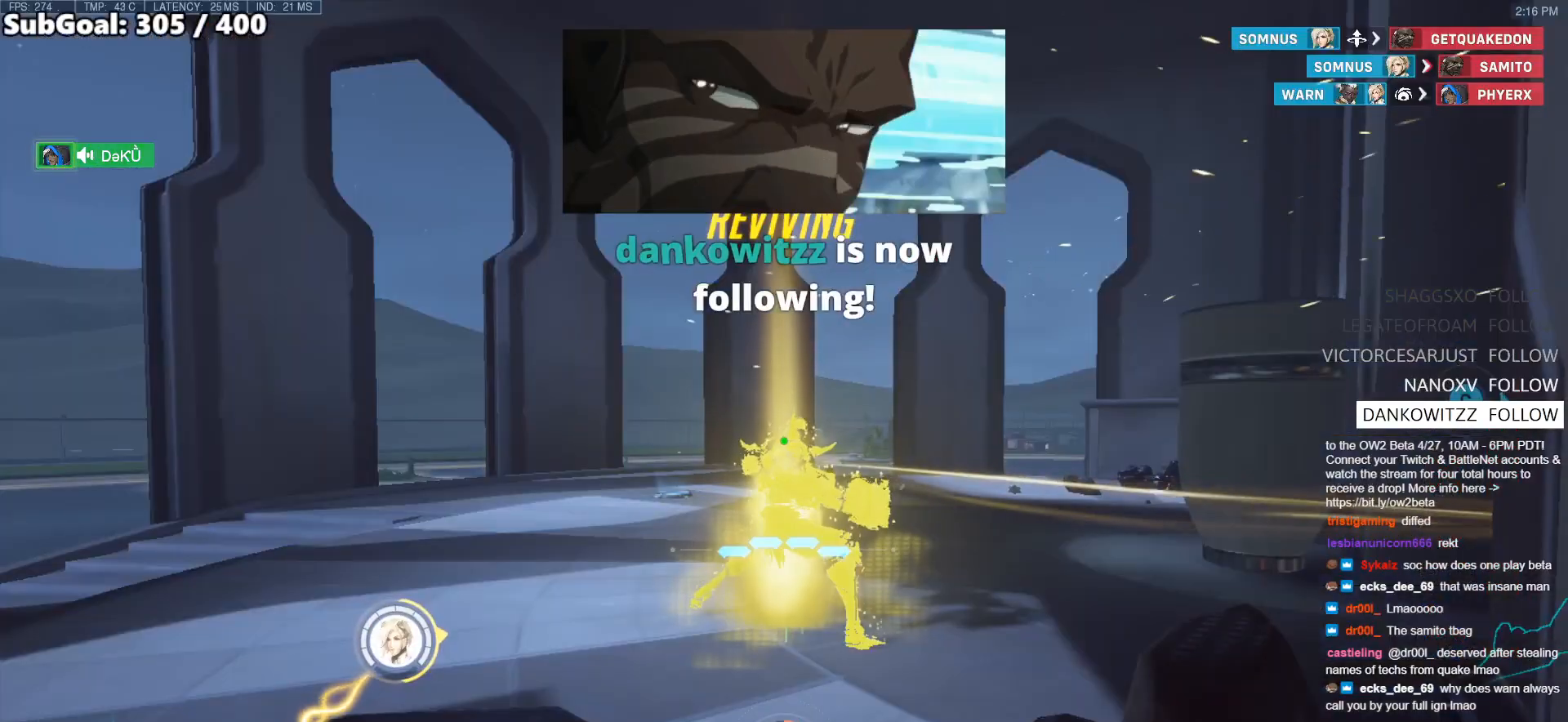
{"keys": ["w"], "mouse": [], "events": []}
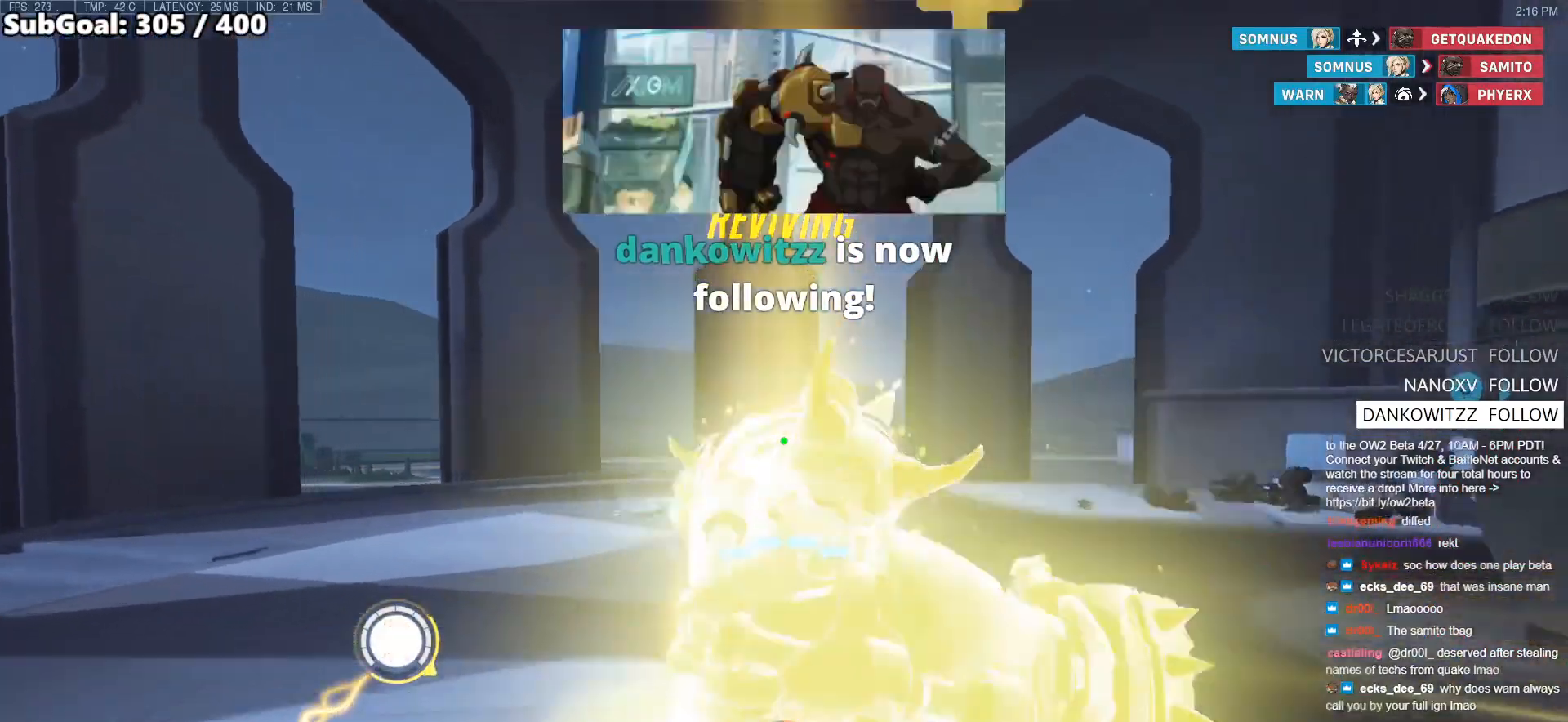
{"keys": ["w"], "mouse": [], "events": [[217, "a", "down"], [300, "a", "up"]]}
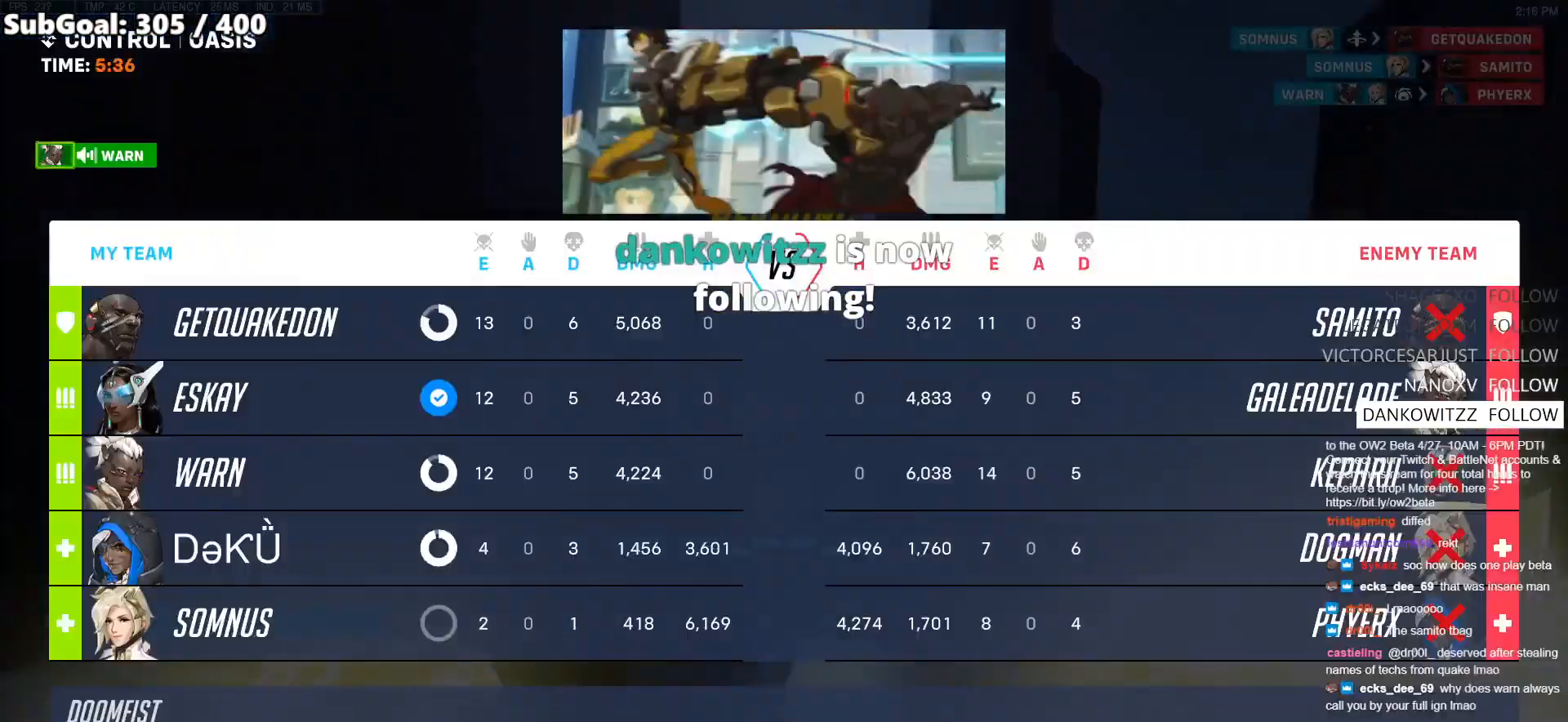
{"keys": ["d", "w"], "mouse": [], "events": [[367, "d", "down"]]}
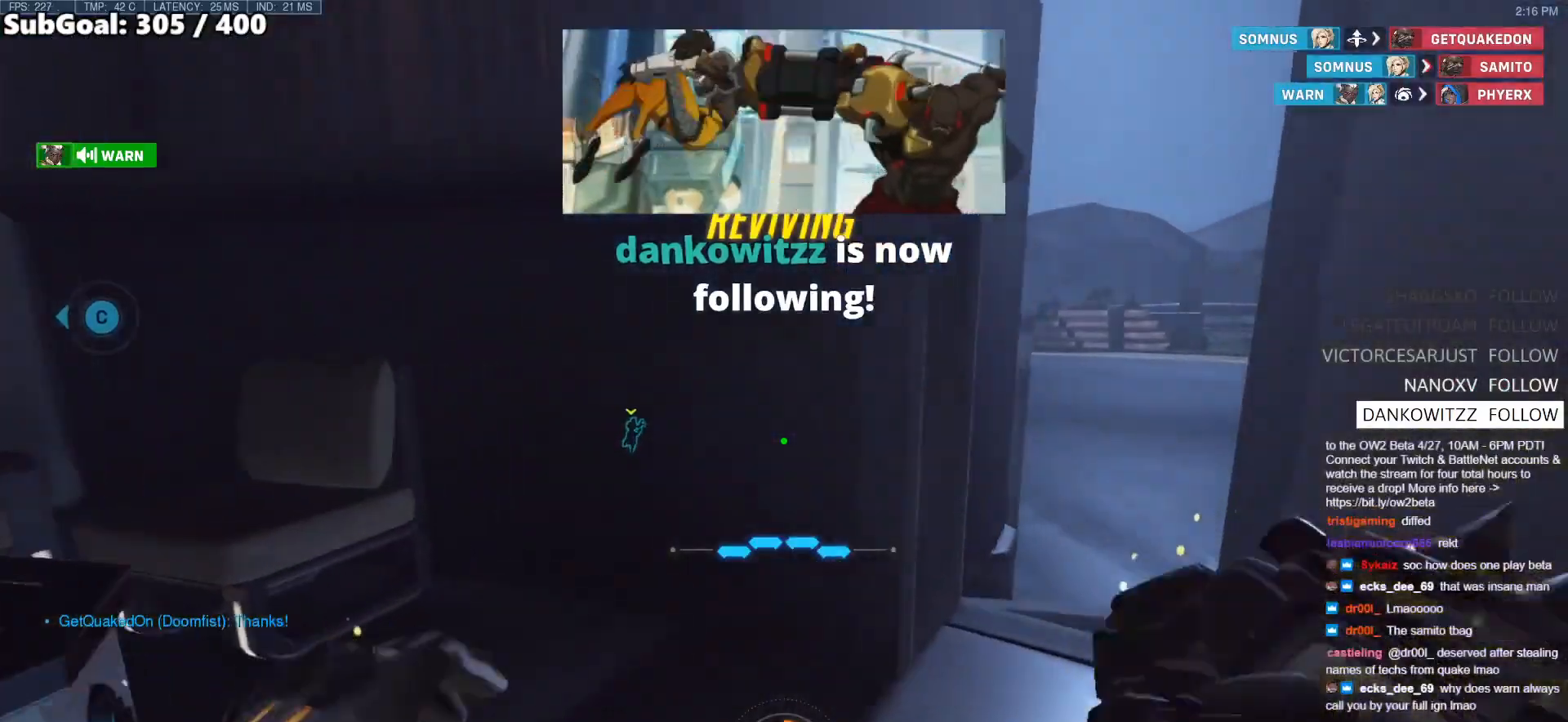
{"keys": ["d", "w"], "mouse": [], "events": []}
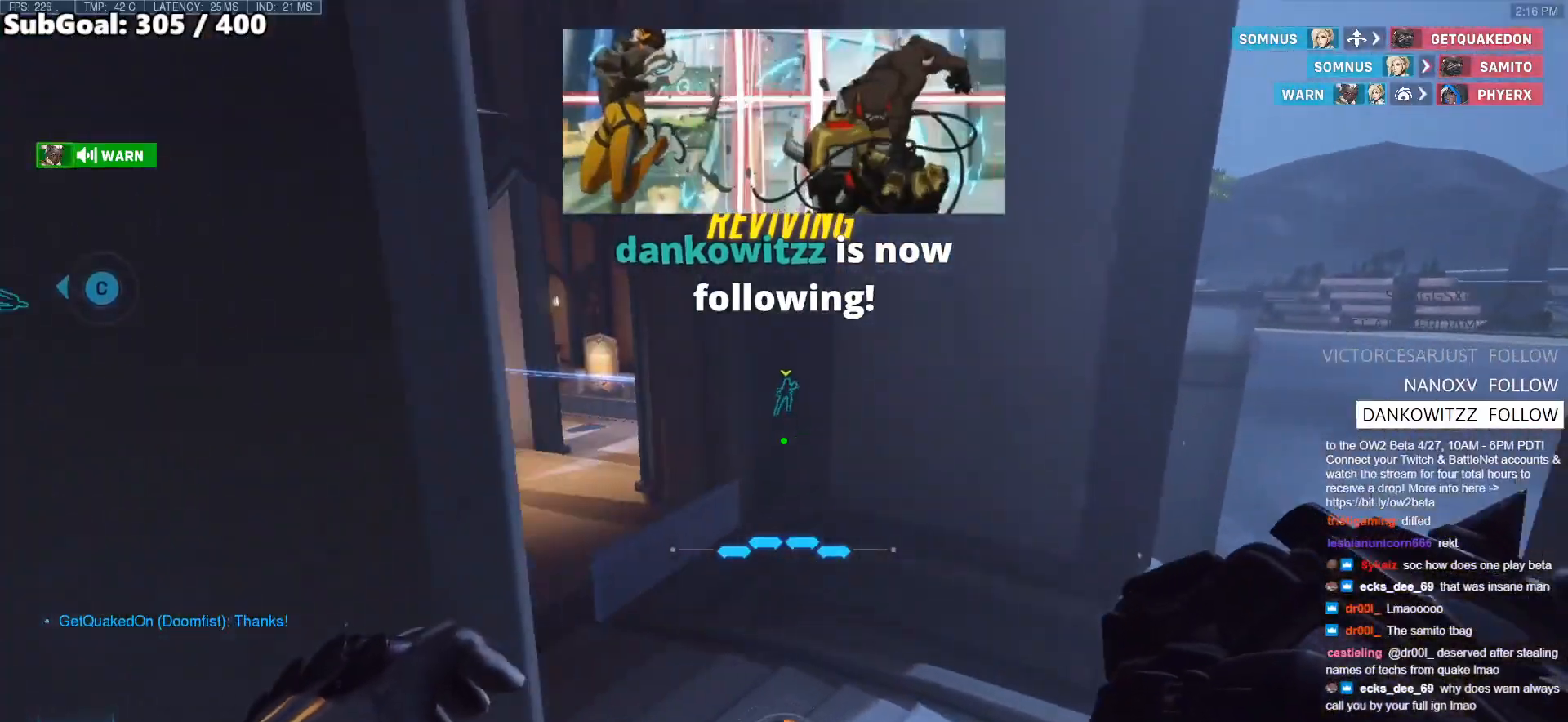
{"keys": ["d", "w"], "mouse": [], "events": []}
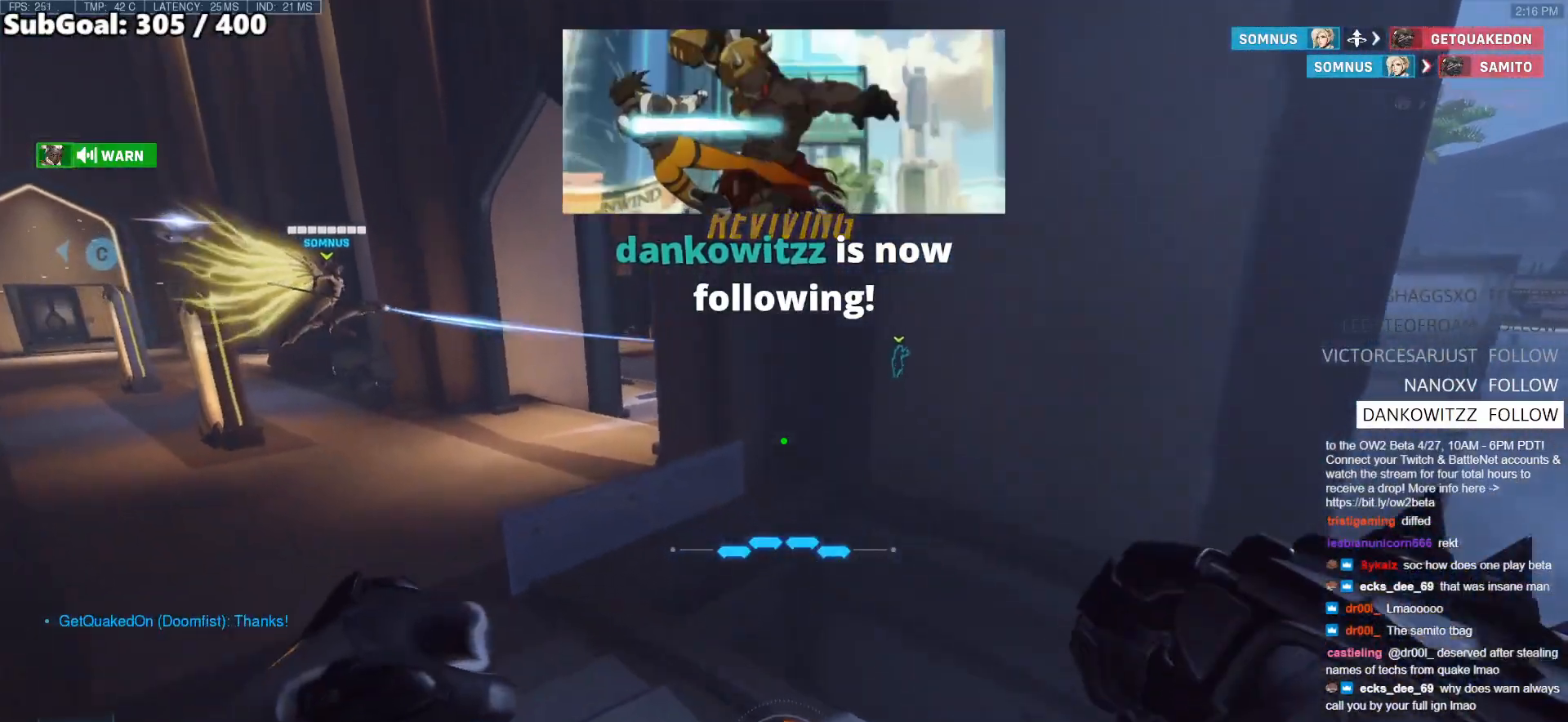
{"keys": ["d"], "mouse": [], "events": [[183, "d", "up"], [233, "w", "up"], [467, "d", "down"]]}
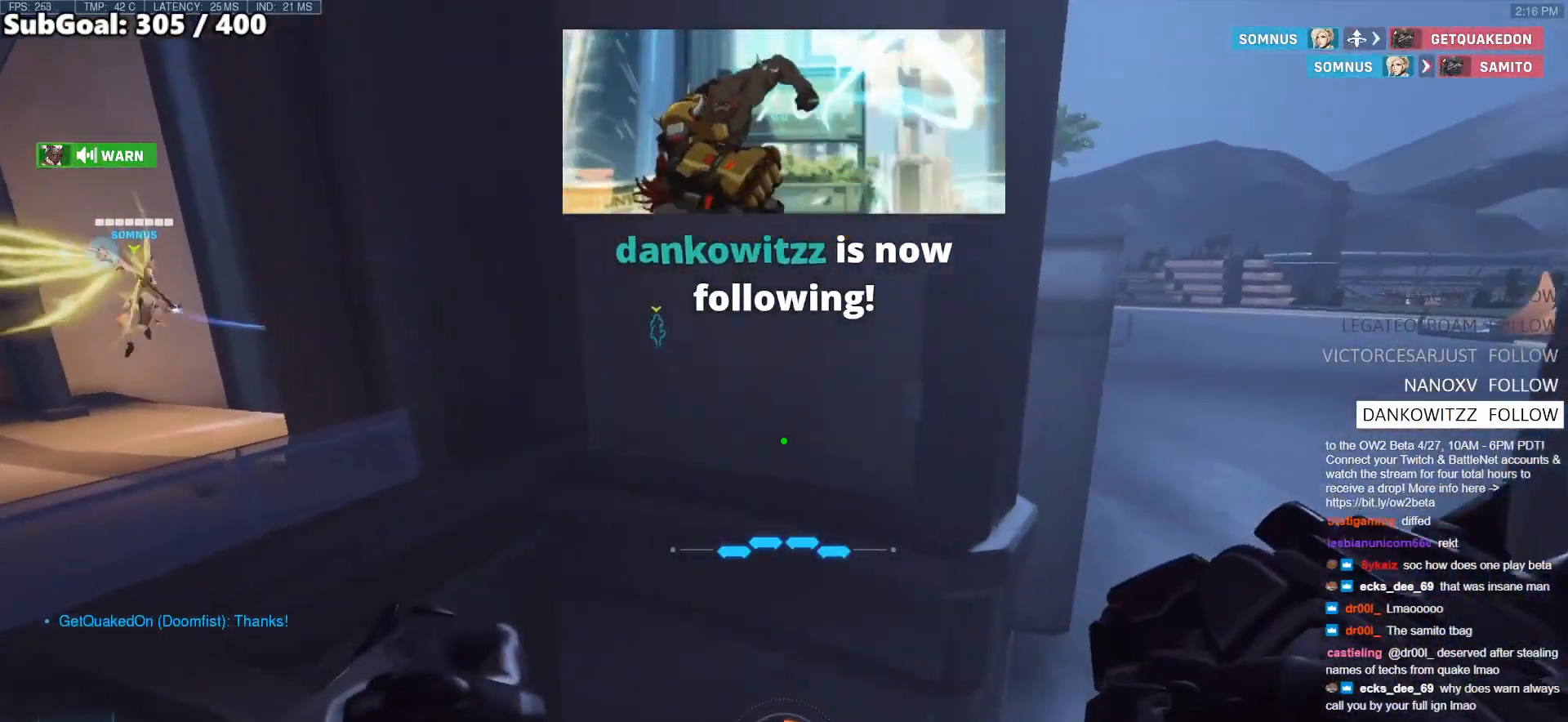
{"keys": [], "mouse": [], "events": [[100, "d", "up"]]}
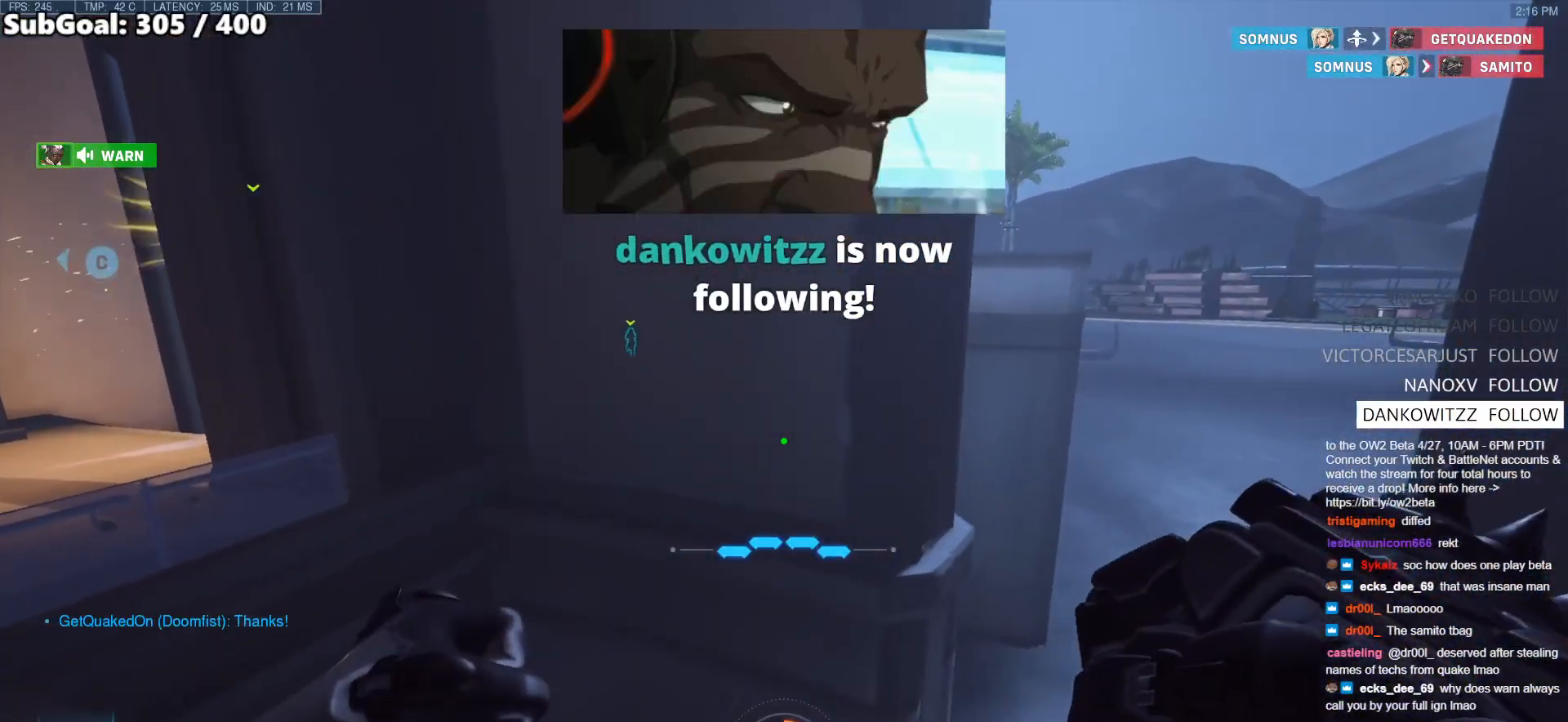
{"keys": ["a"], "mouse": [], "events": [[300, "a", "down"]]}
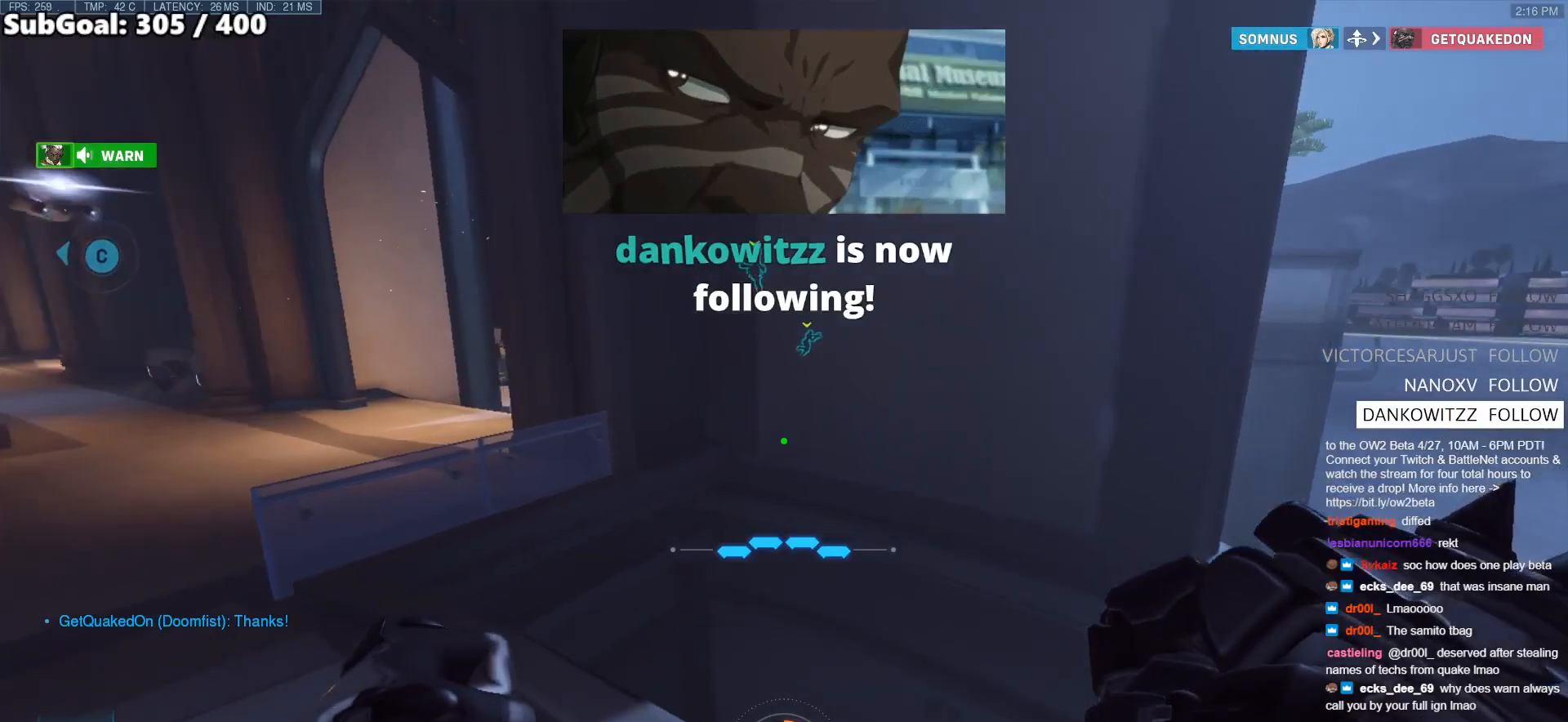
{"keys": ["s"], "mouse": [], "events": [[217, "s", "down"], [367, "a", "up"]]}
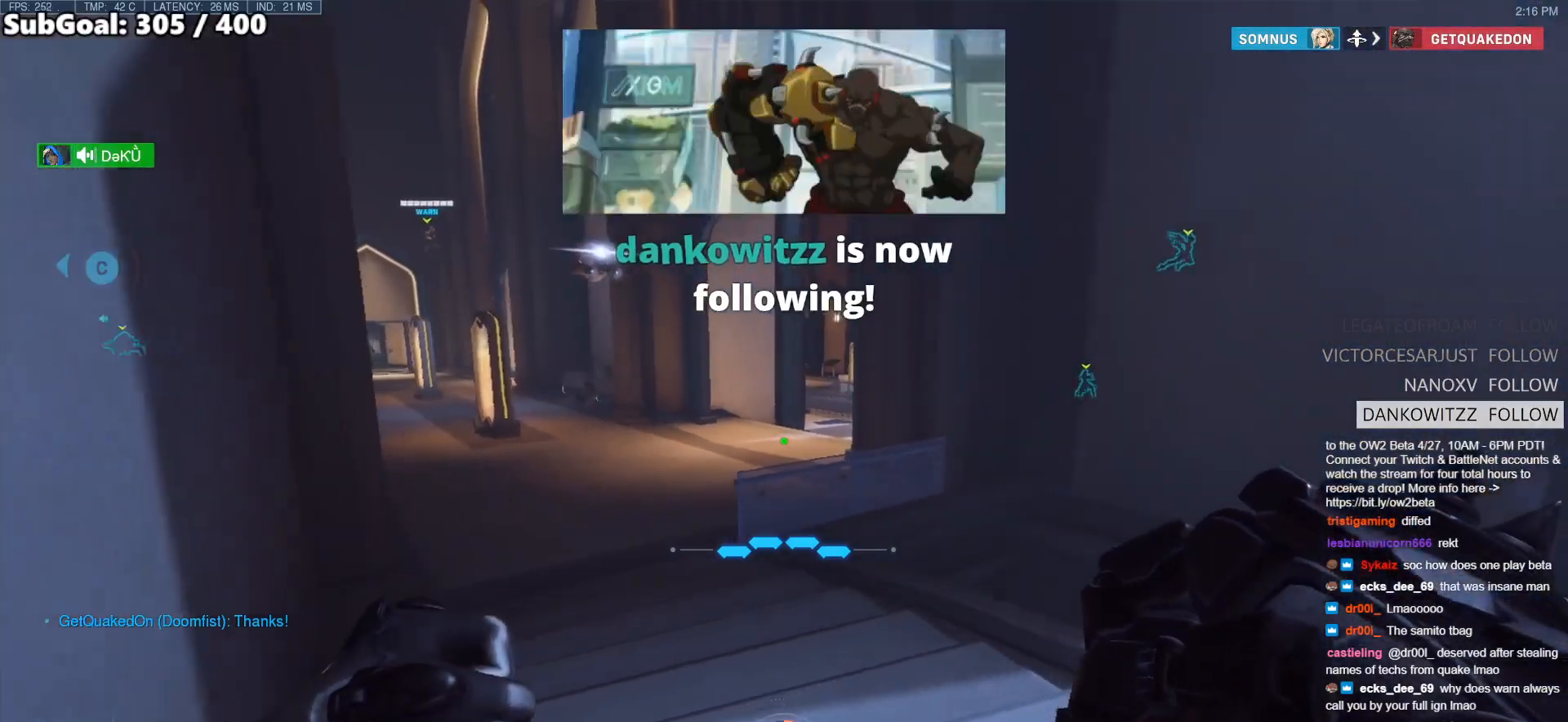
{"keys": ["w"], "mouse": [], "events": [[17, "s", "up"], [150, "d", "down"], [150, "w", "down"], [283, "d", "up"]]}
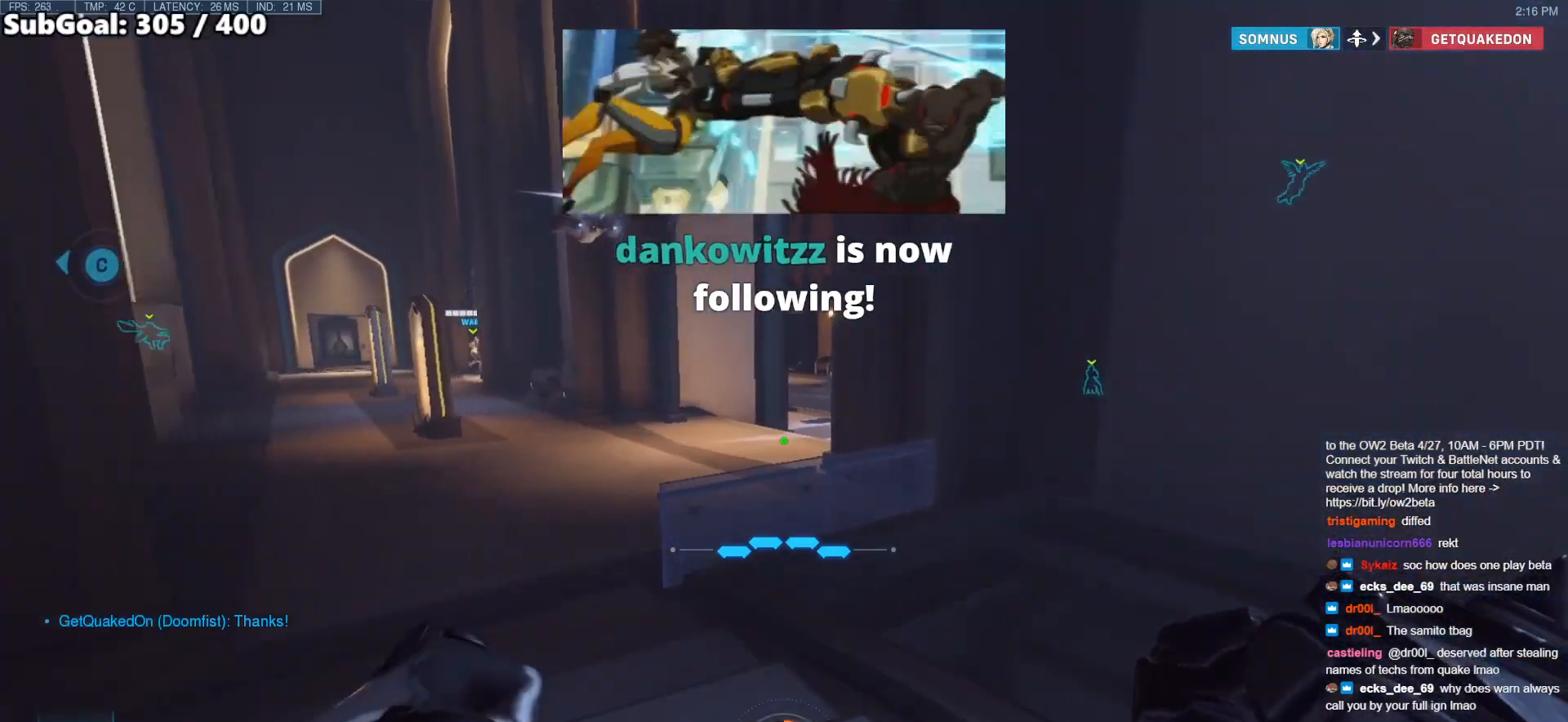
{"keys": ["d", "w"], "mouse": [], "events": [[117, "a", "down"], [183, "w", "up"], [317, "s", "down"], [350, "a", "up"], [350, "d", "down"], [400, "s", "up"], [483, "w", "down"]]}
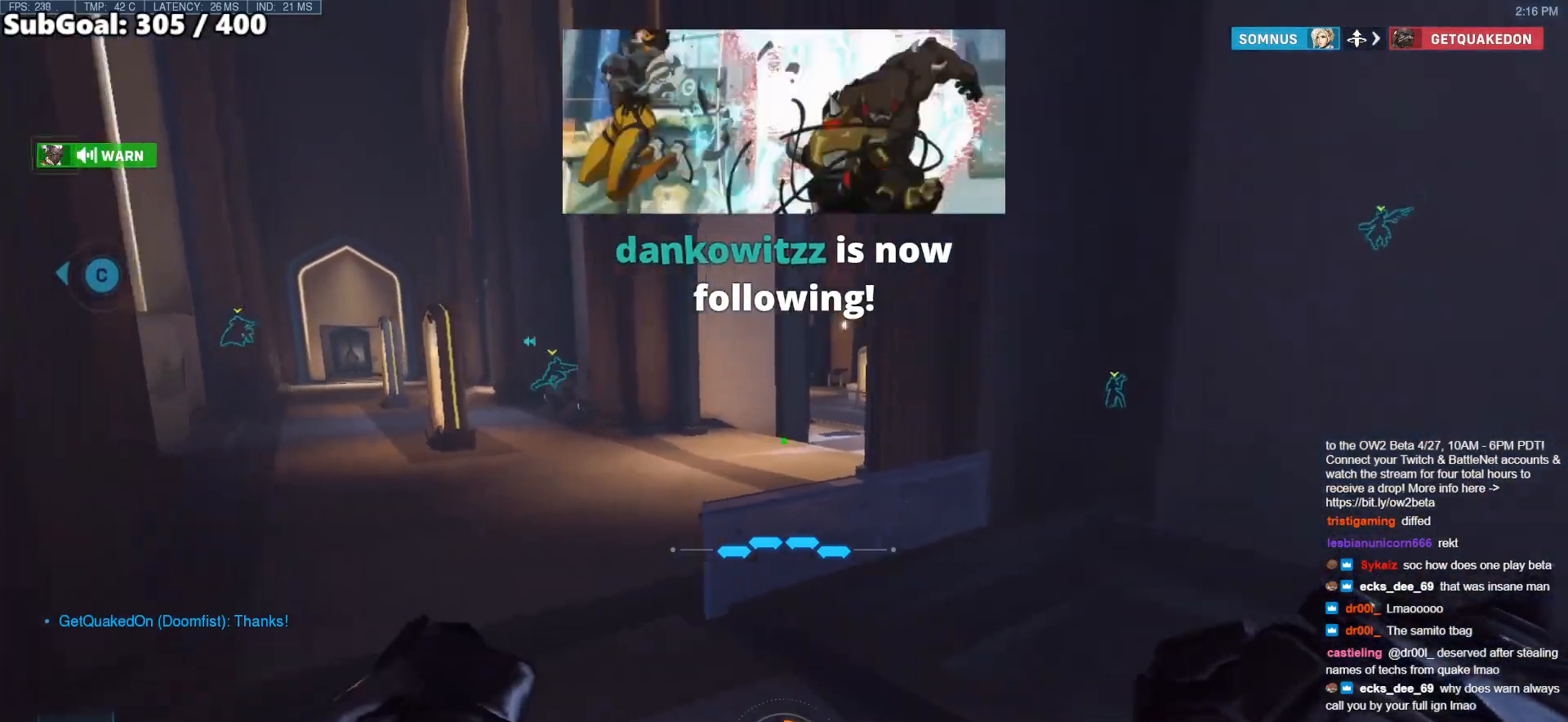
{"keys": ["a", "w"], "mouse": [], "events": [[33, "d", "up"], [233, "a", "down"]]}
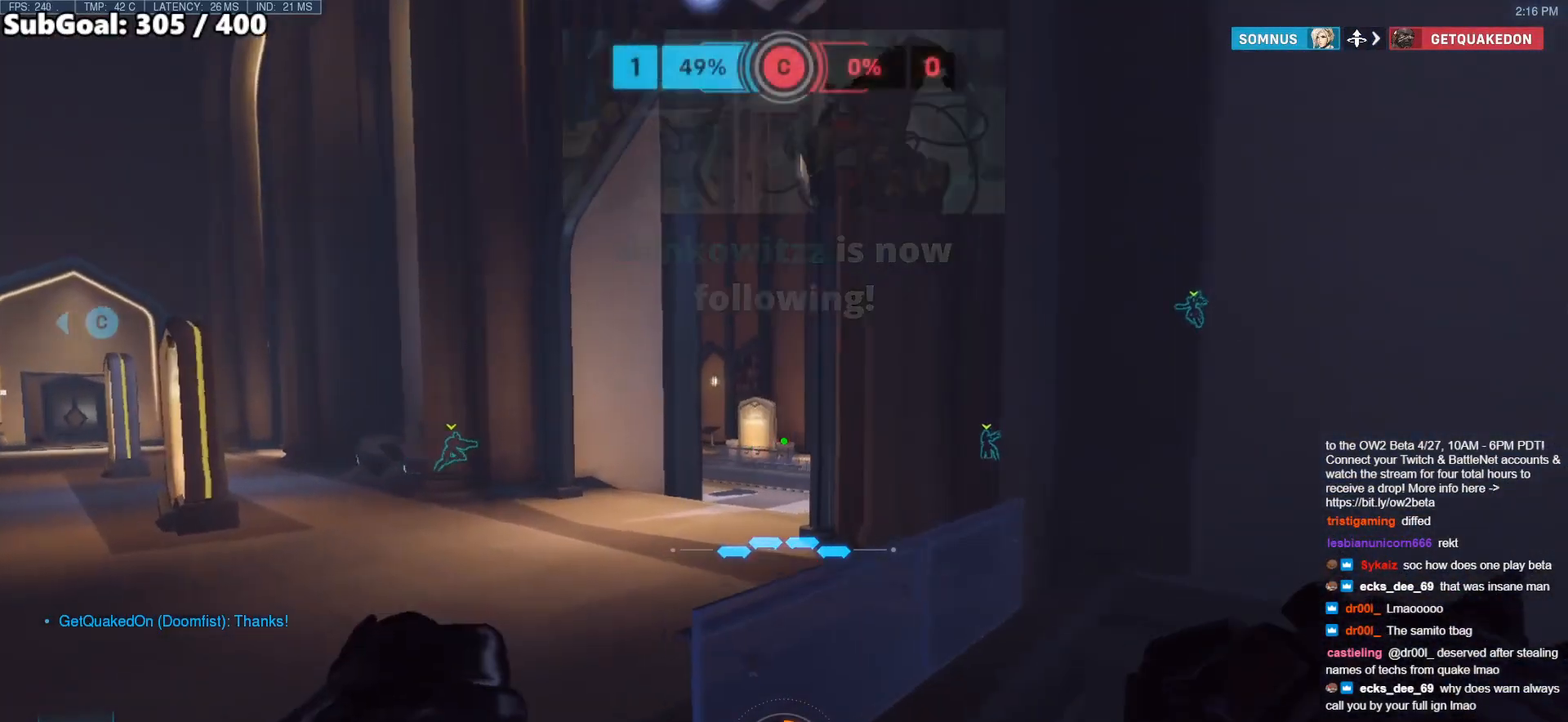
{"keys": ["a", "w"], "mouse": [], "events": []}
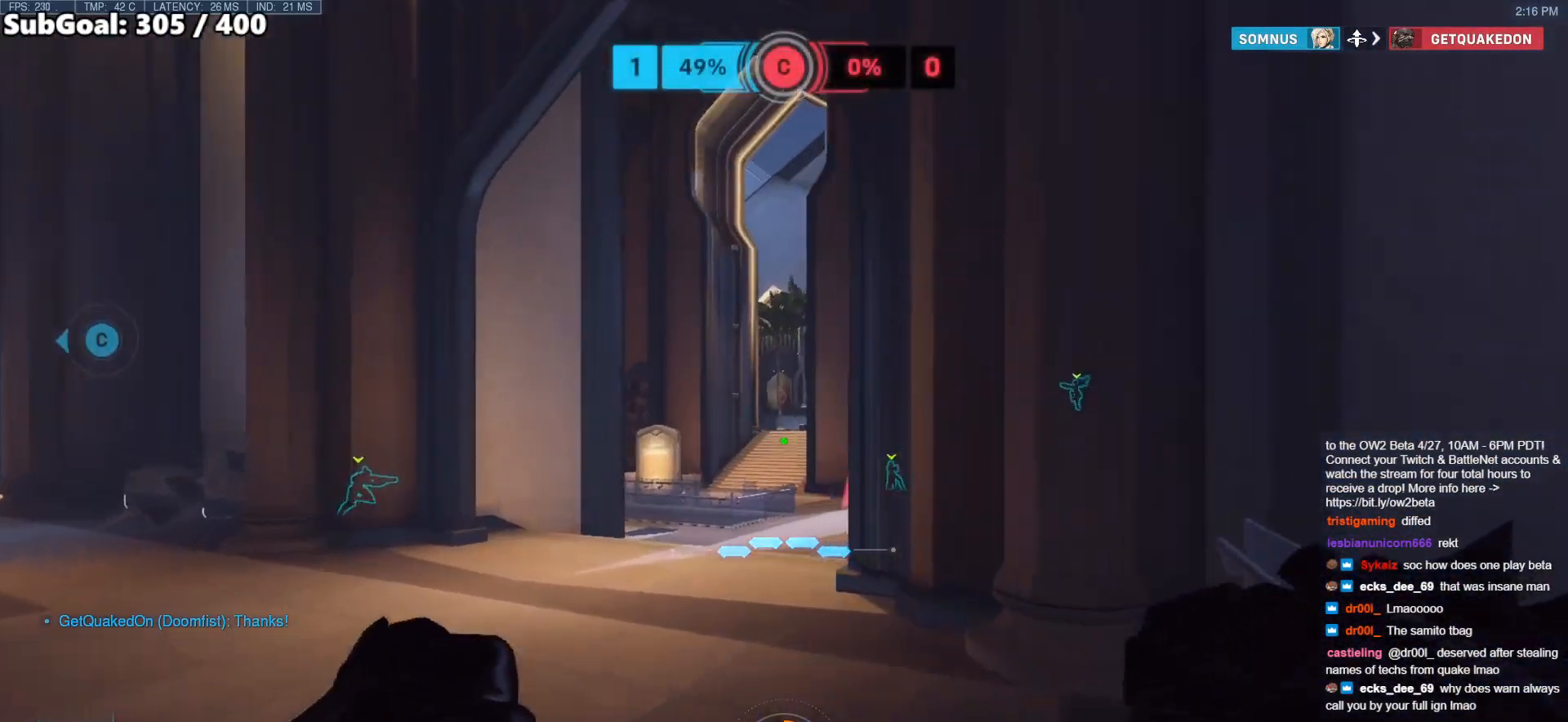
{"keys": ["a", "w"], "mouse": ["left"], "events": [[117, "mouse_left", "down"]]}
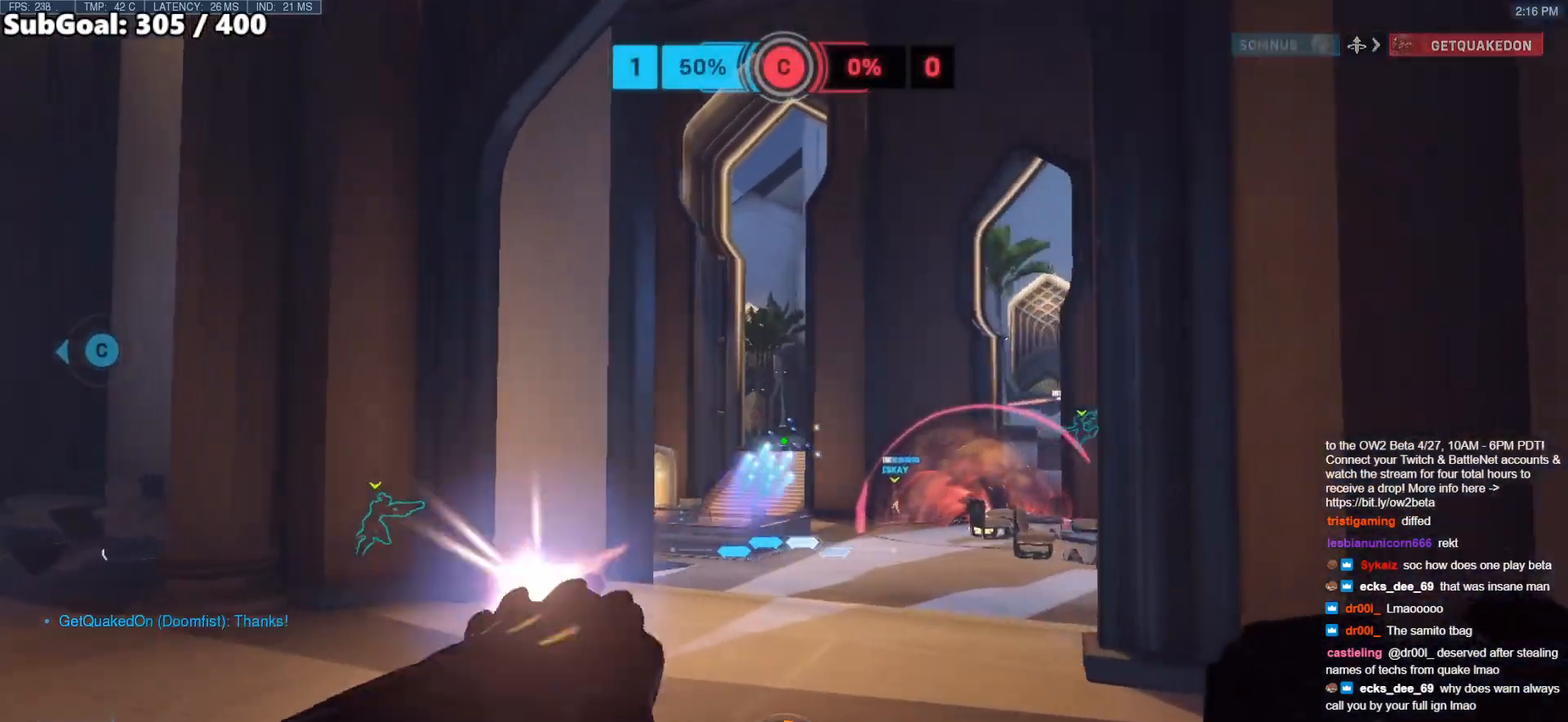
{"keys": ["w"], "mouse": [], "events": [[83, "a", "up"], [200, "mouse_left", "up"]]}
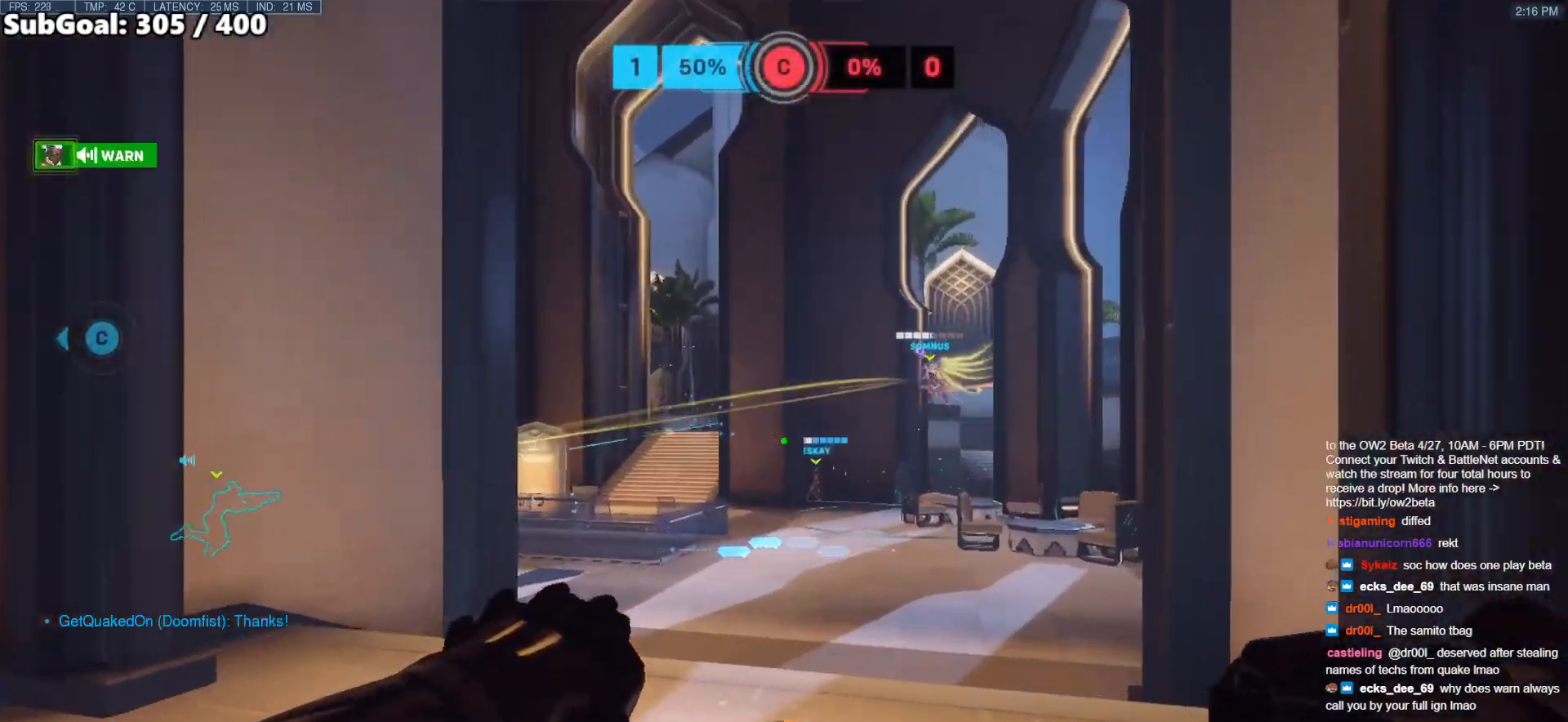
{"keys": ["w"], "mouse": [], "events": []}